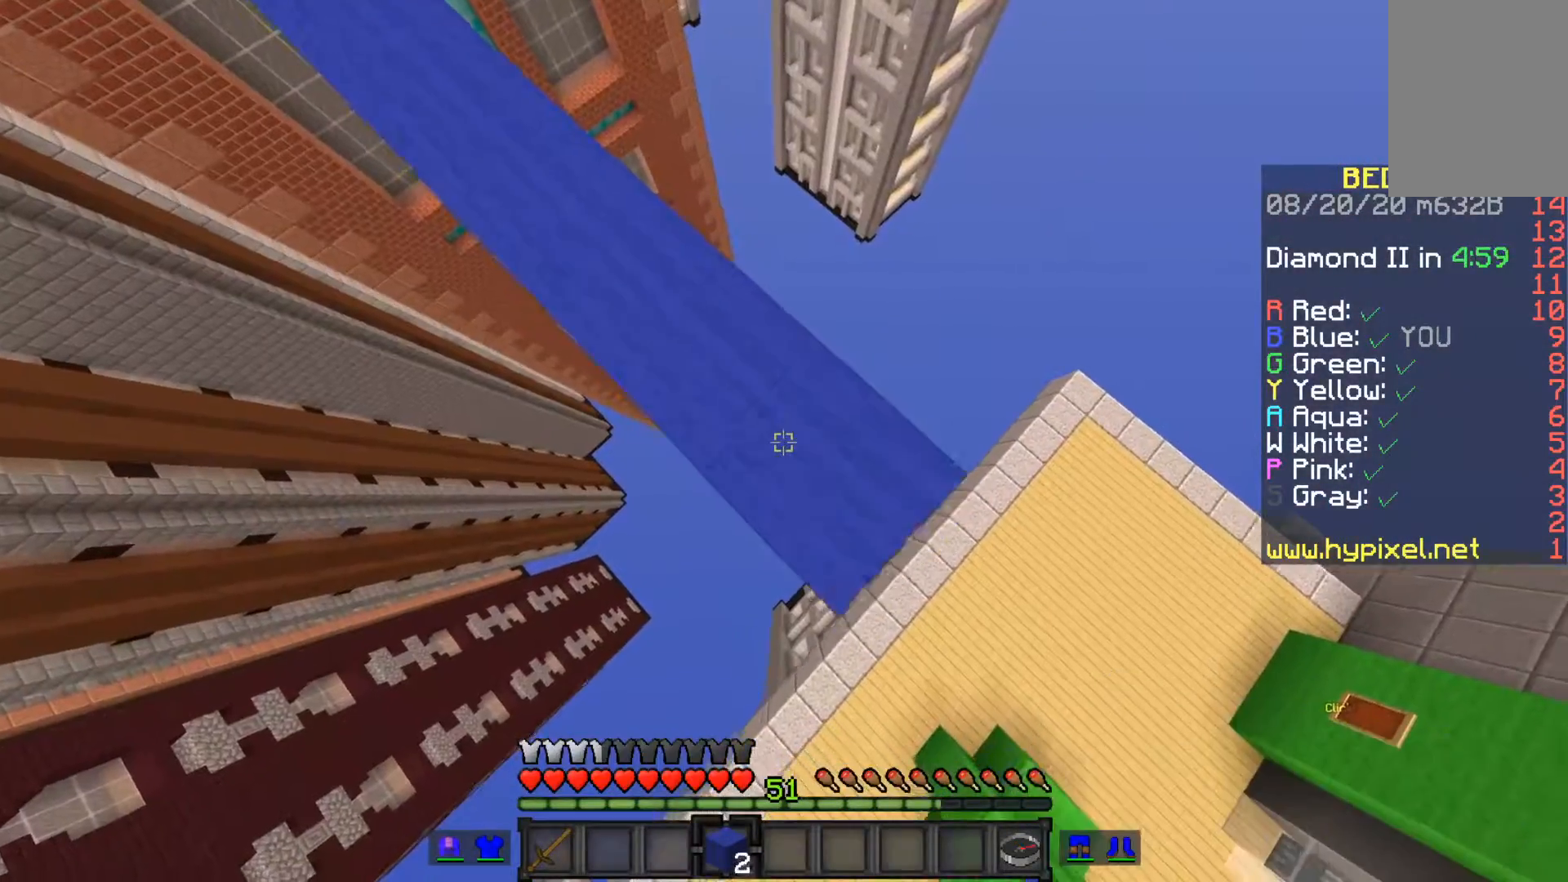
Gameplay with keyboard and mouse; each line is a JSON object with the keys and mouse buttons held at the frame after it. "events" lists presses ("down") and releases ("up") of "a", "d", "s", "space", "w", "mouse_left" and "mouse_right" between this image and that frame as [ms after this image, input, new state], when the widget could be followed in between. "mouse_left", "mouse_right" = the "left", "right" buttons of the "mouse" list. No other keys are recorded. Fast repeated clicks can show as one long hold. Mouse movement is not recorded.
{"keys": [], "mouse": ["right"], "events": [[400, "space", "up"]]}
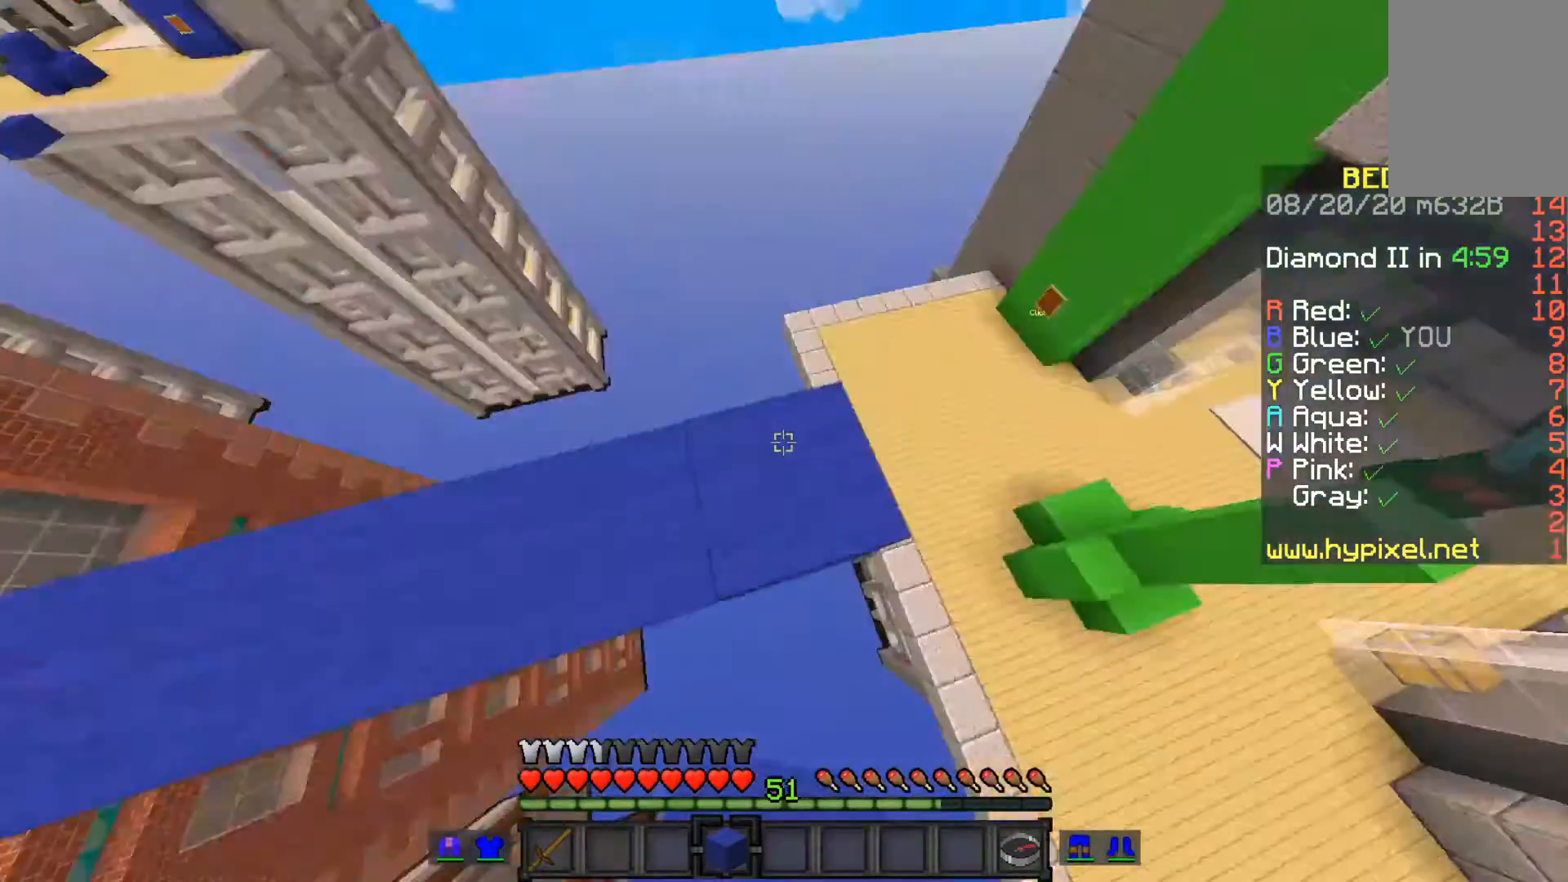
{"keys": [], "mouse": [], "events": [[33, "mouse_right", "up"]]}
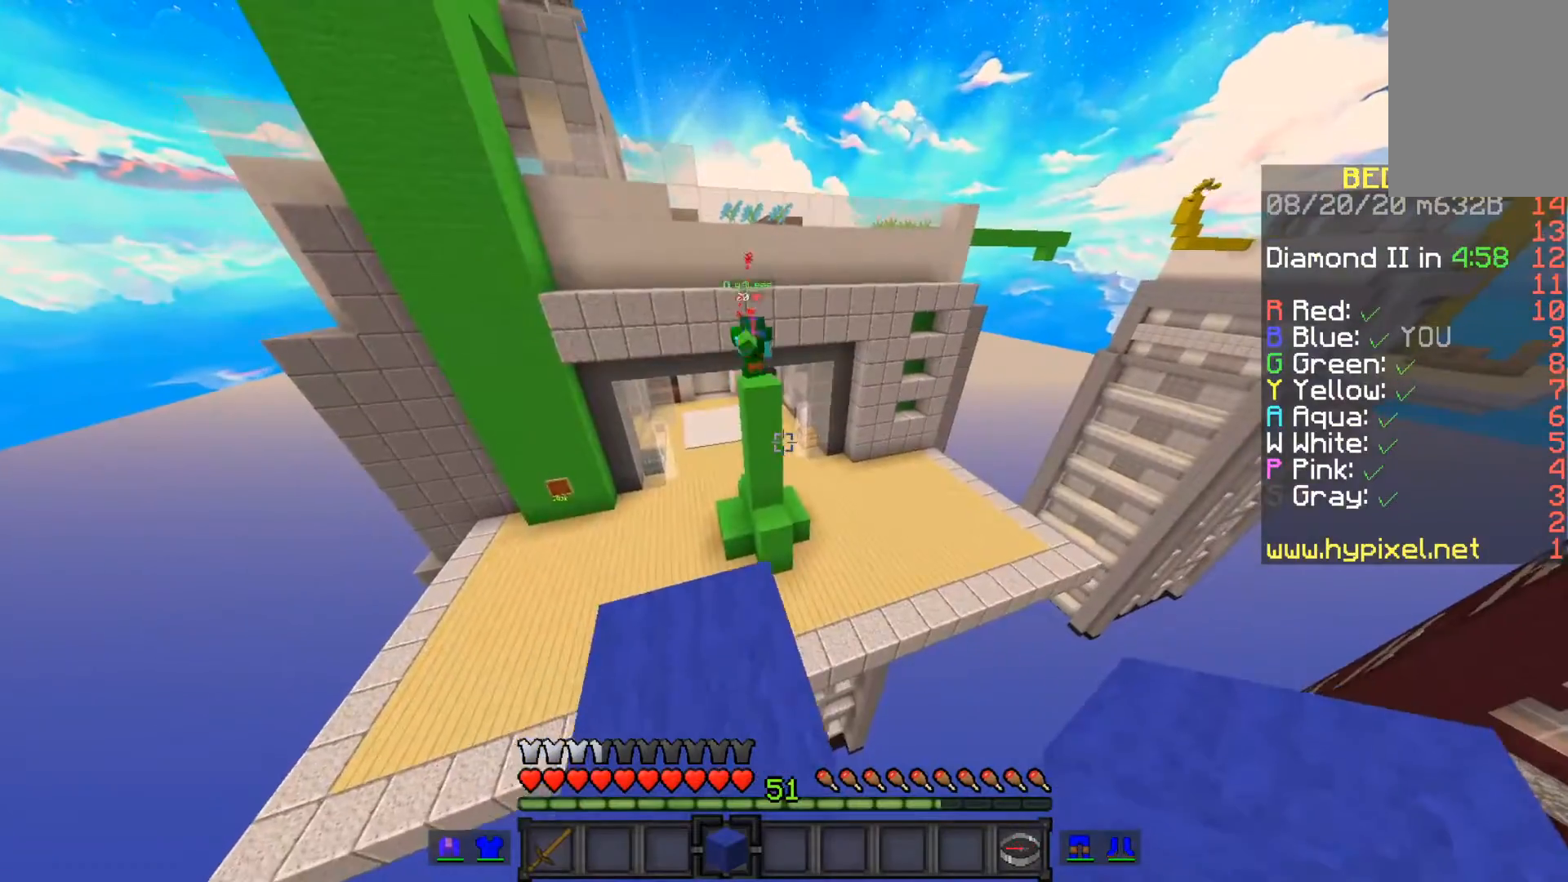
{"keys": [], "mouse": [], "events": []}
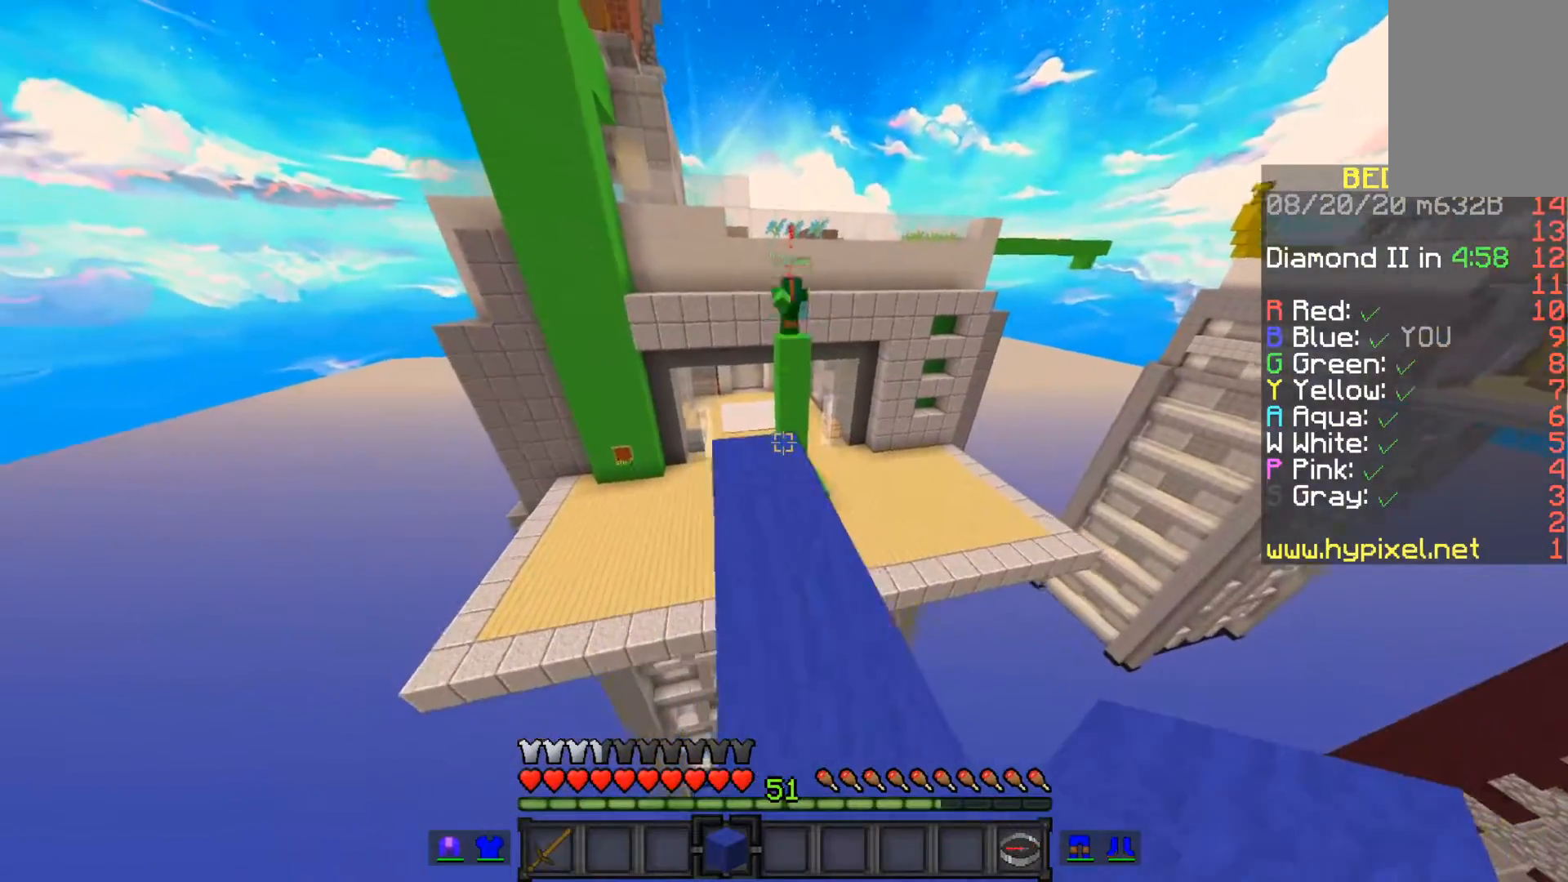
{"keys": ["space"], "mouse": [], "events": [[200, "space", "down"]]}
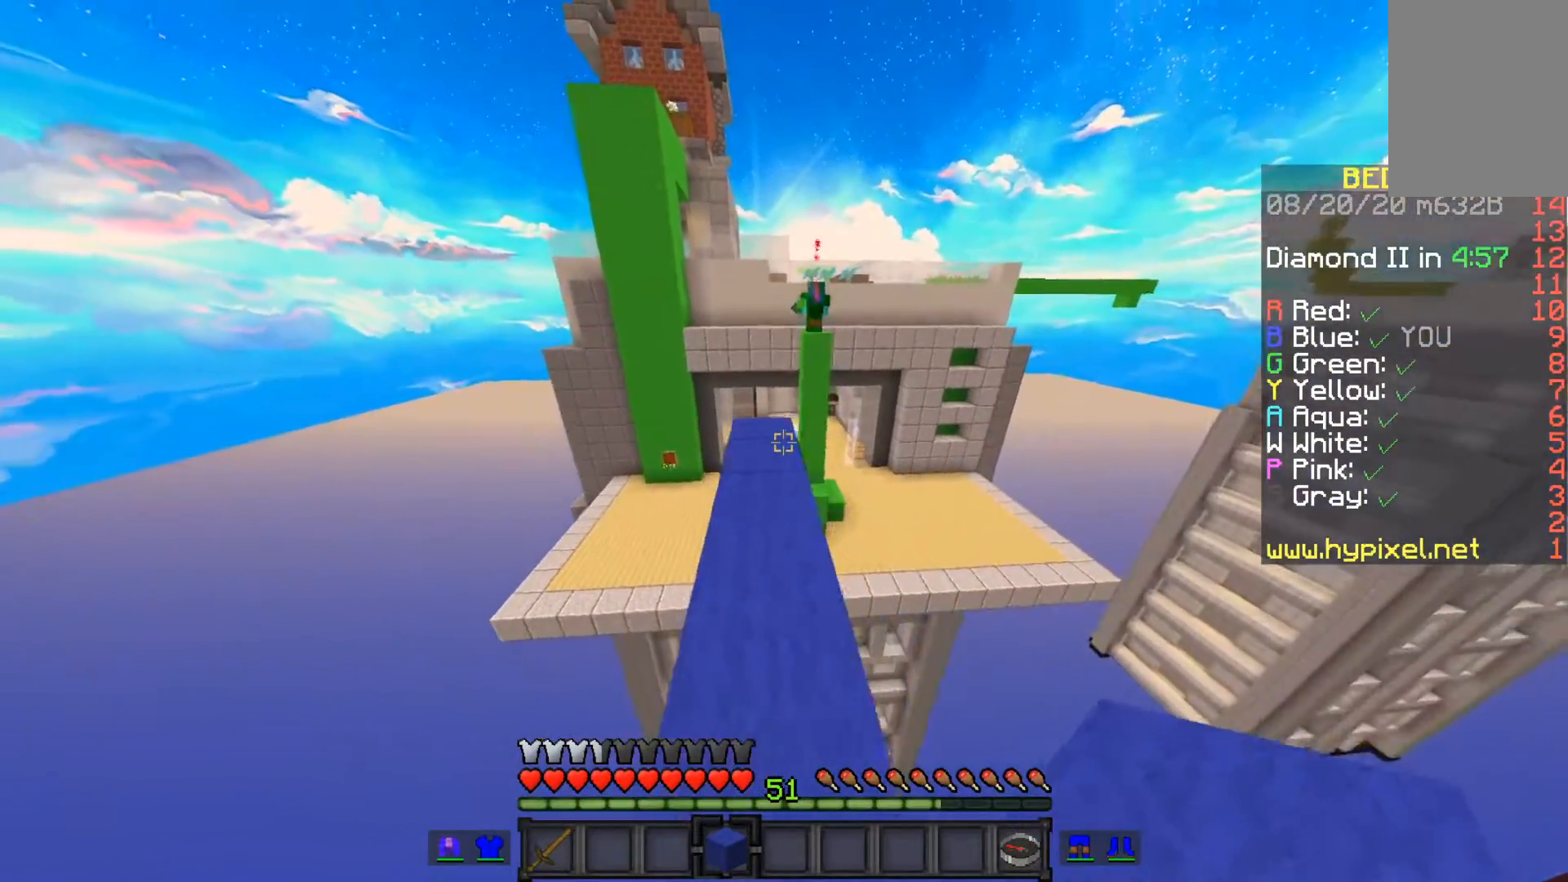
{"keys": [], "mouse": [], "events": [[17, "space", "up"]]}
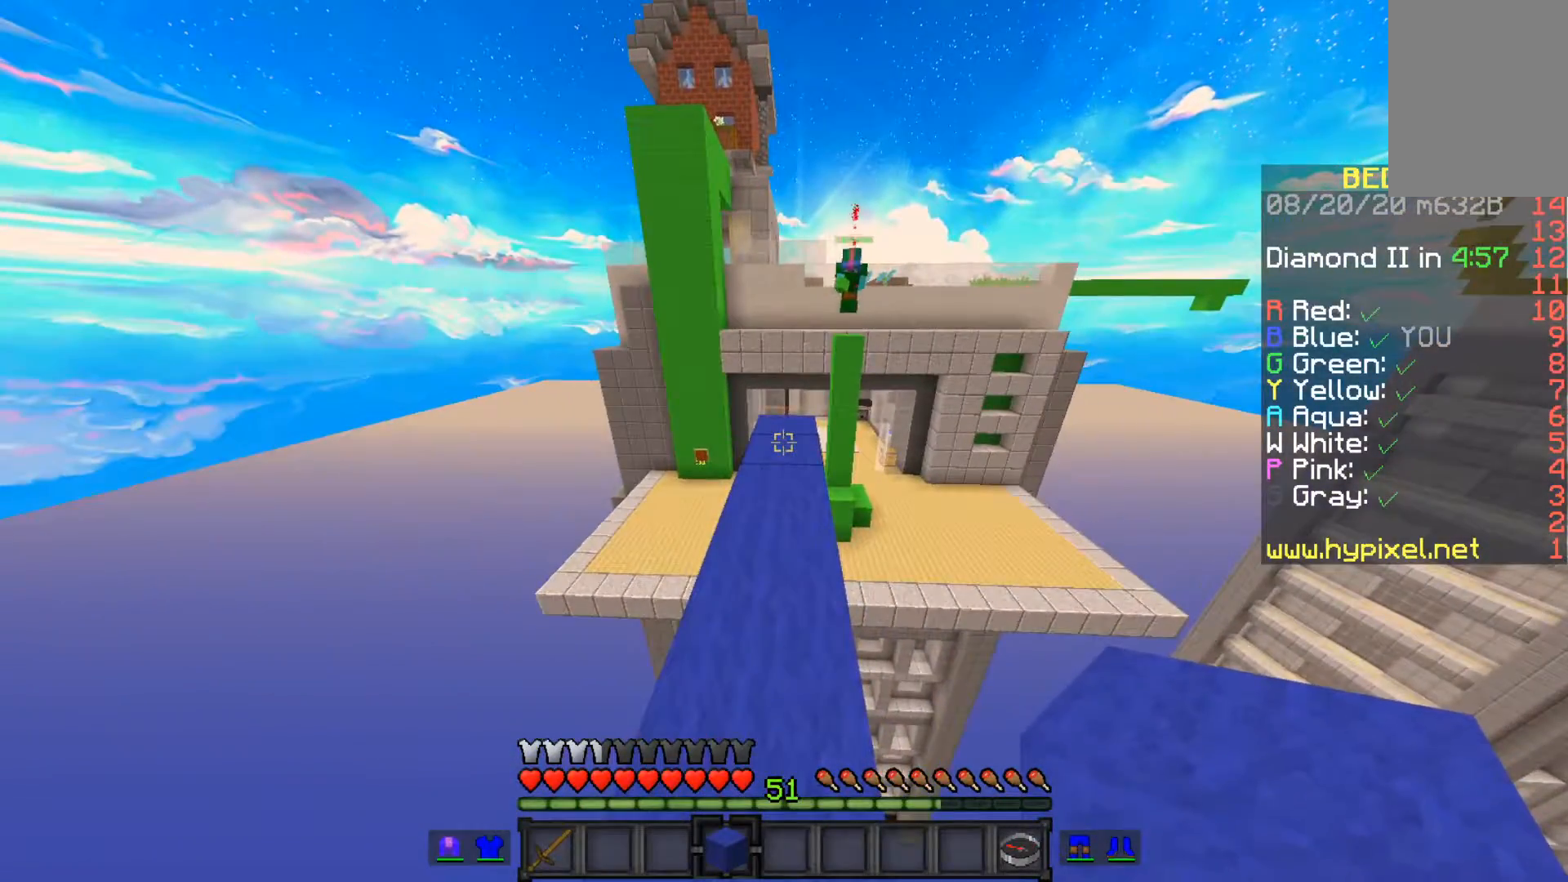
{"keys": [], "mouse": [], "events": []}
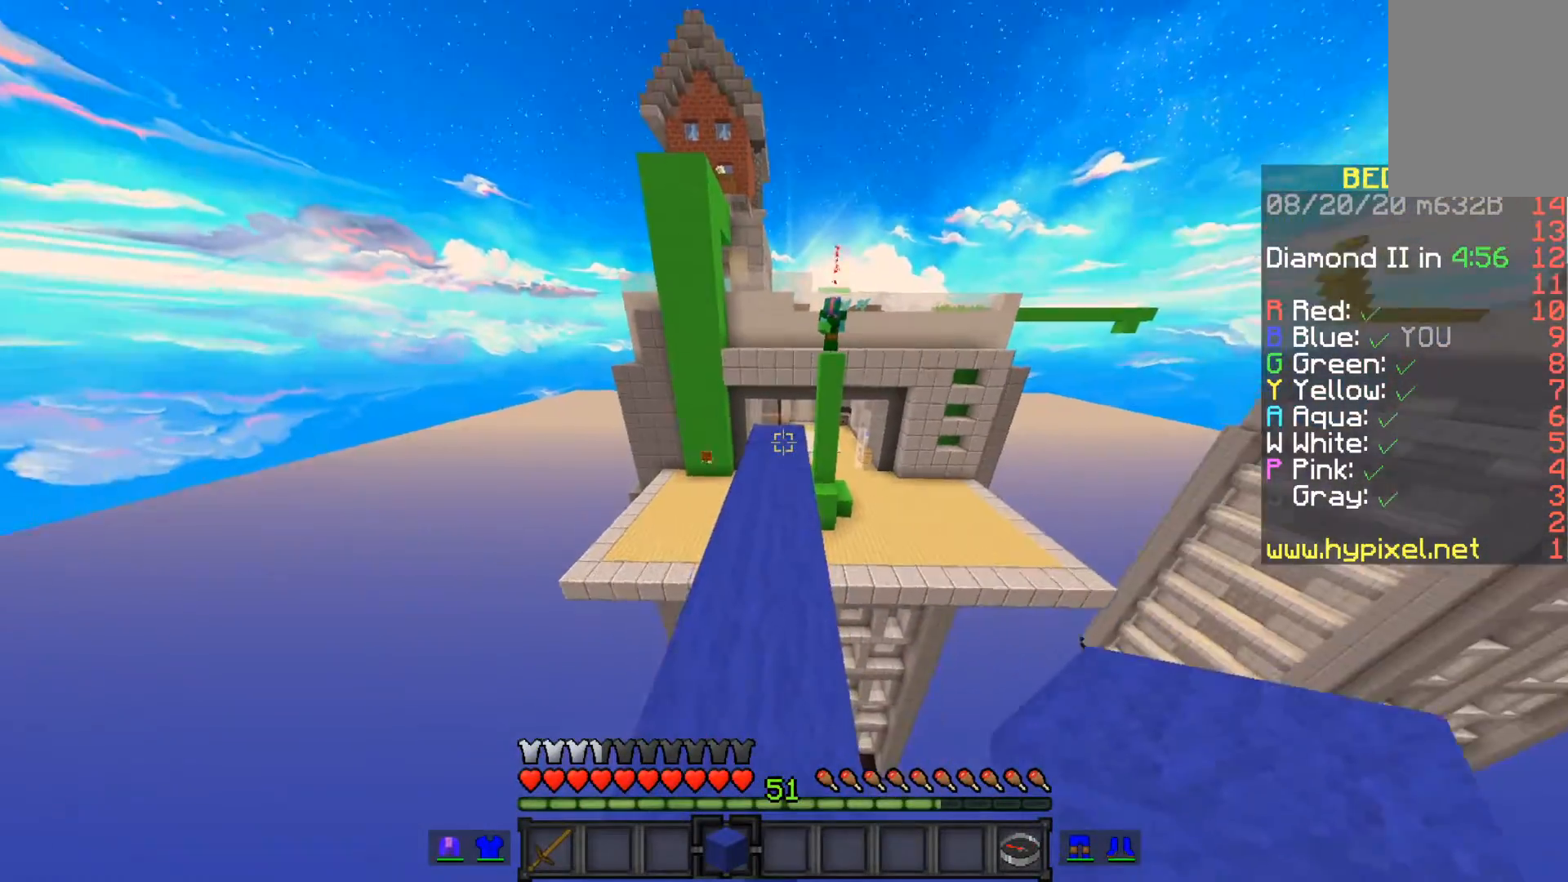
{"keys": [], "mouse": [], "events": [[167, "mouse_right", "down"], [367, "mouse_right", "up"]]}
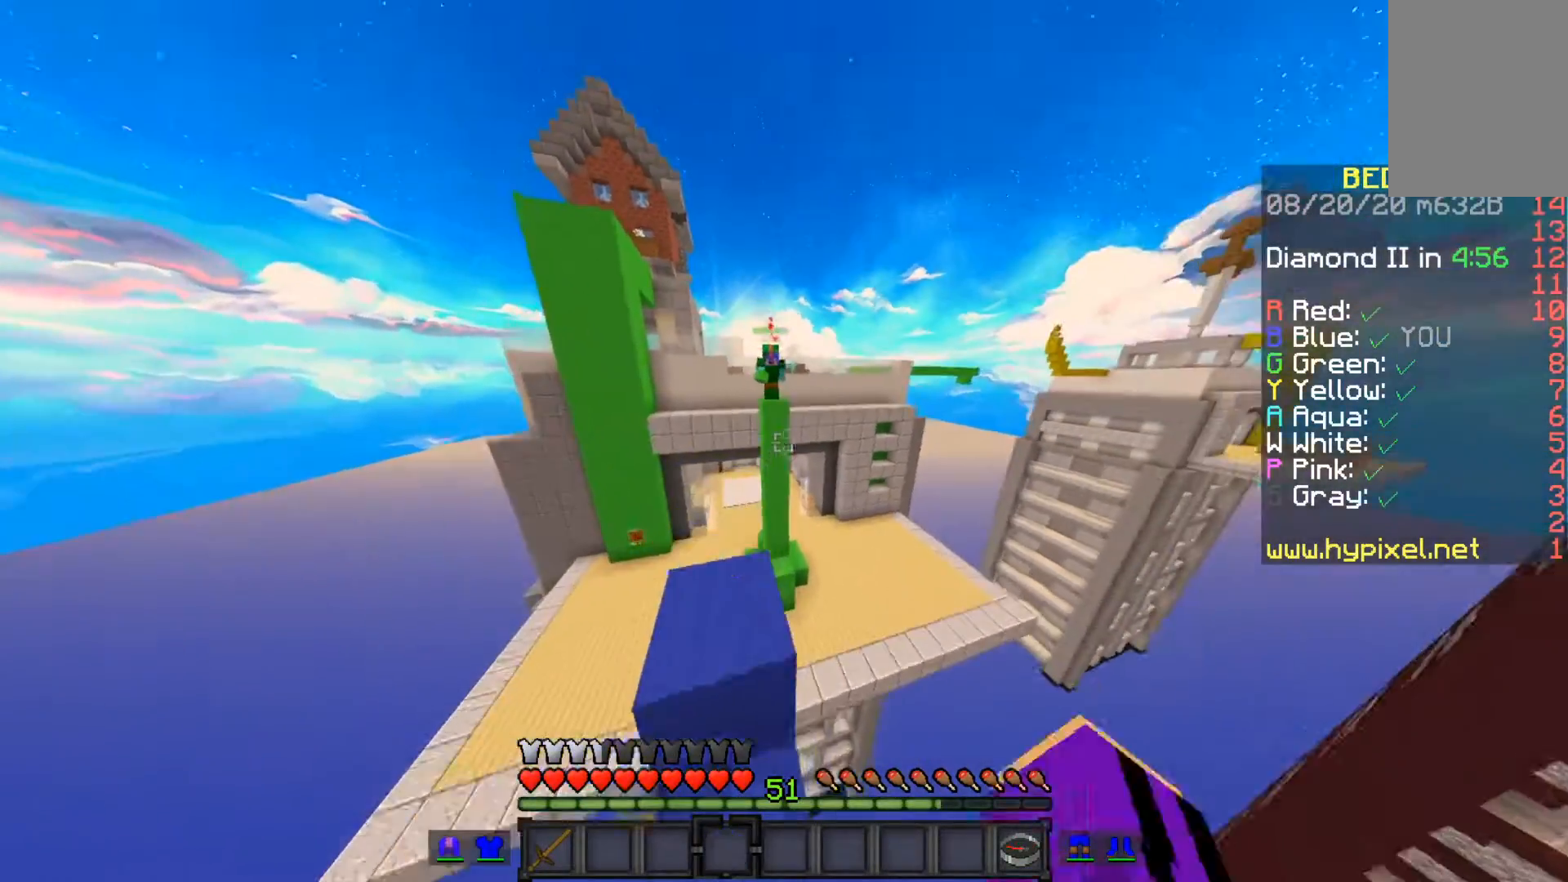
{"keys": [], "mouse": [], "events": []}
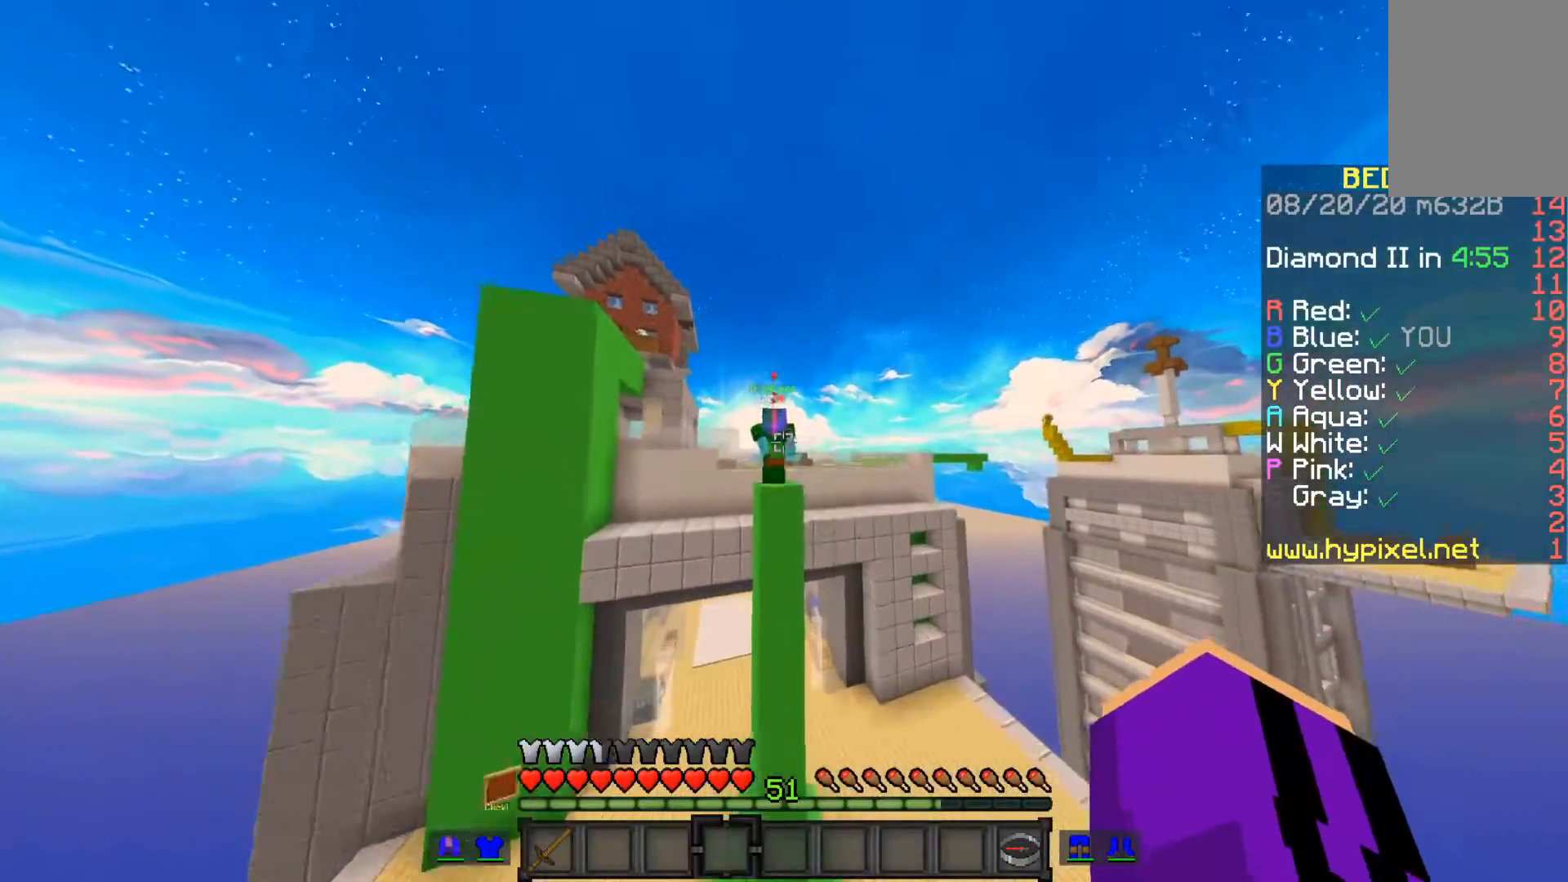
{"keys": [], "mouse": ["left"], "events": [[317, "mouse_left", "down"]]}
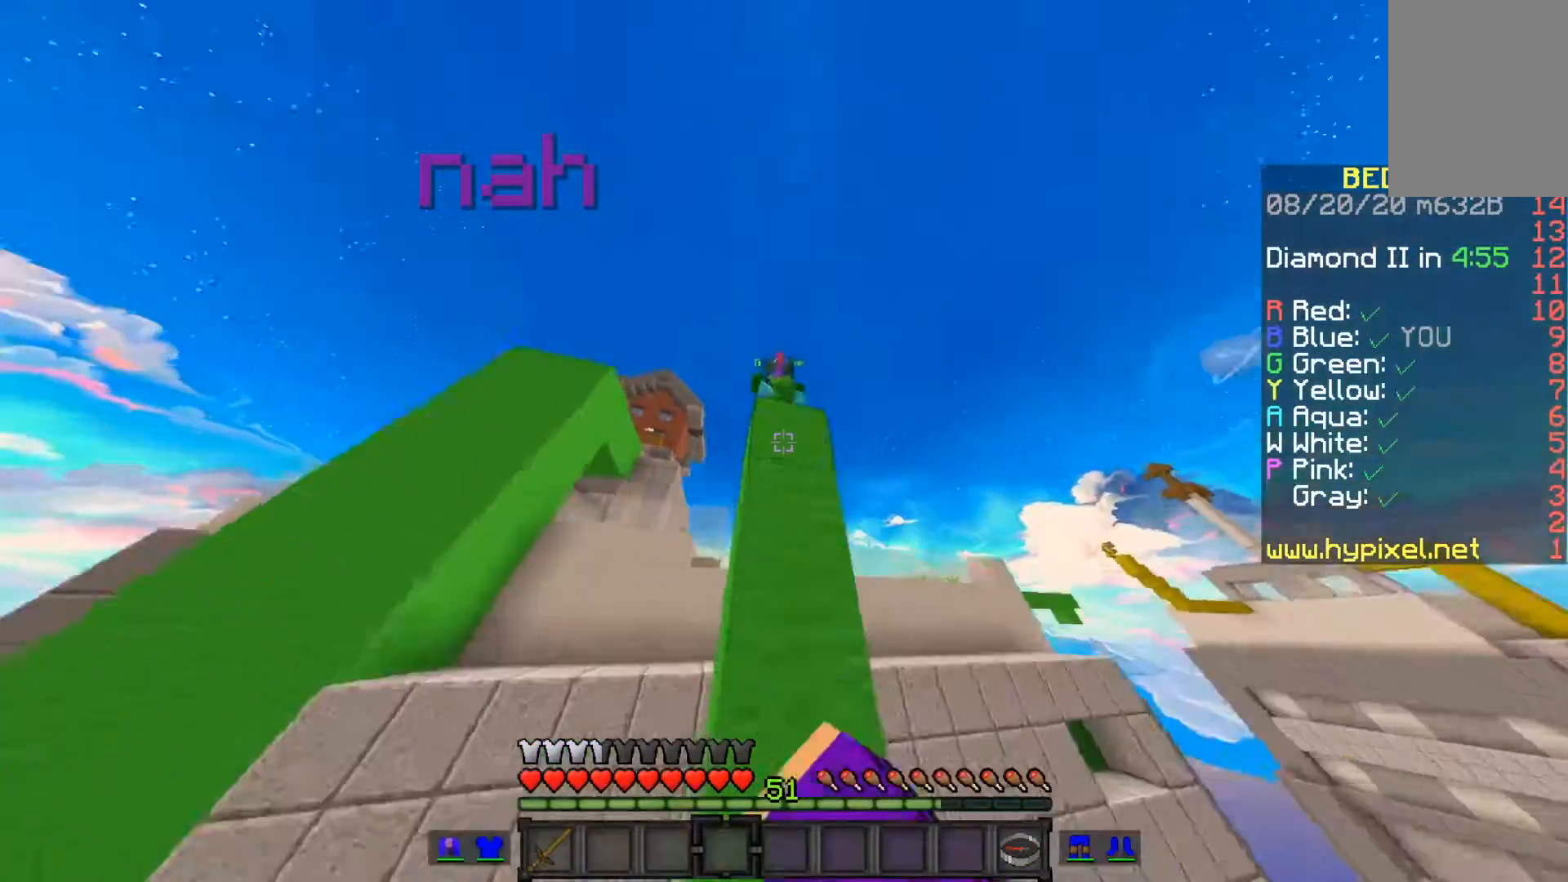
{"keys": [], "mouse": [], "events": [[417, "mouse_left", "up"]]}
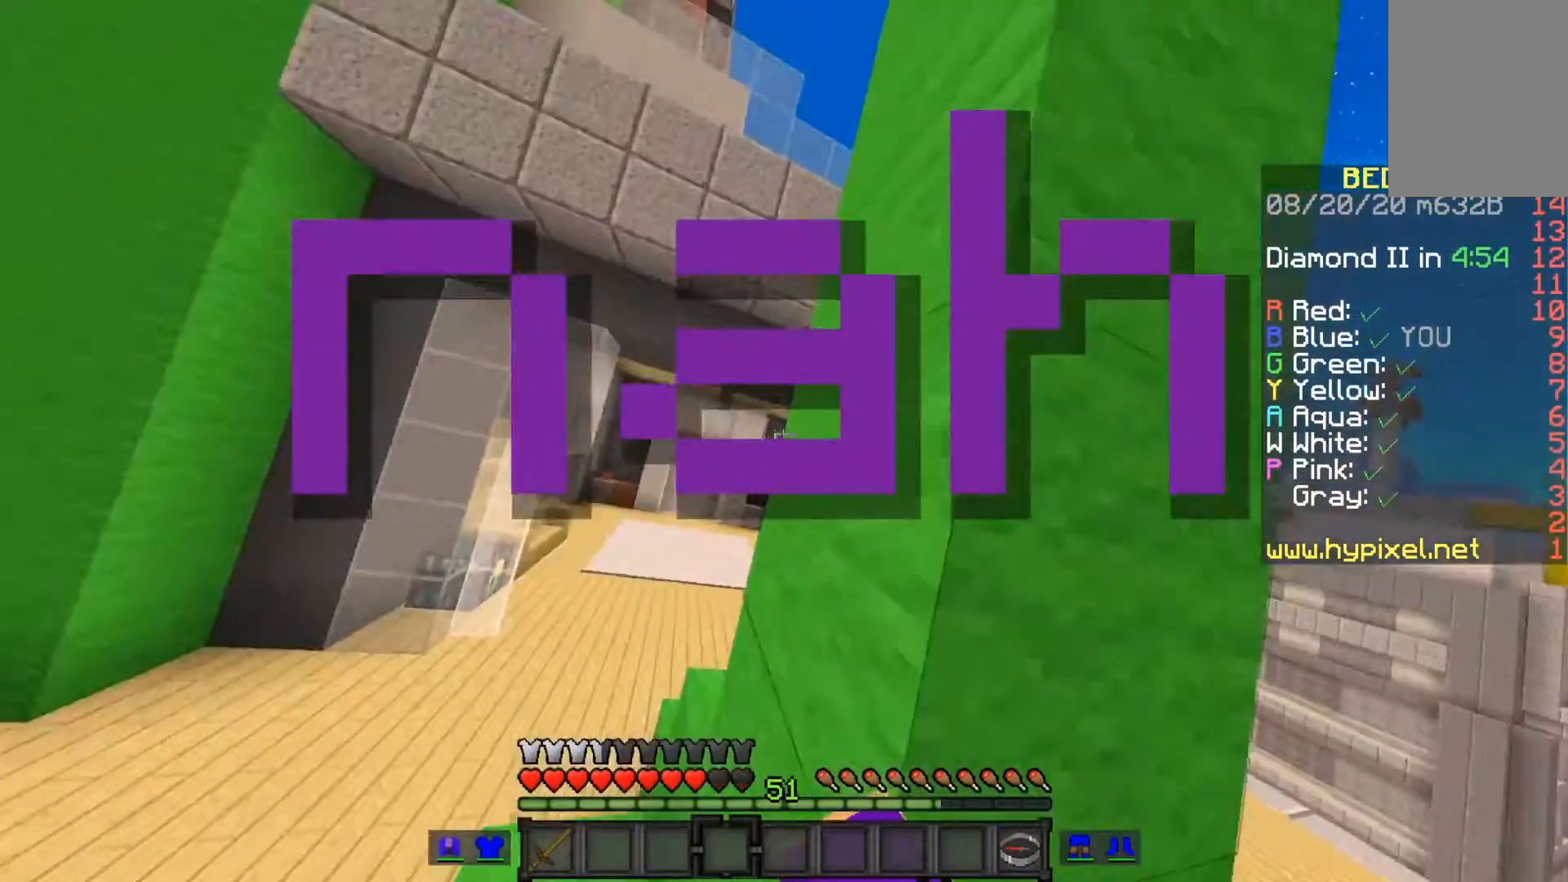
{"keys": [], "mouse": [], "events": []}
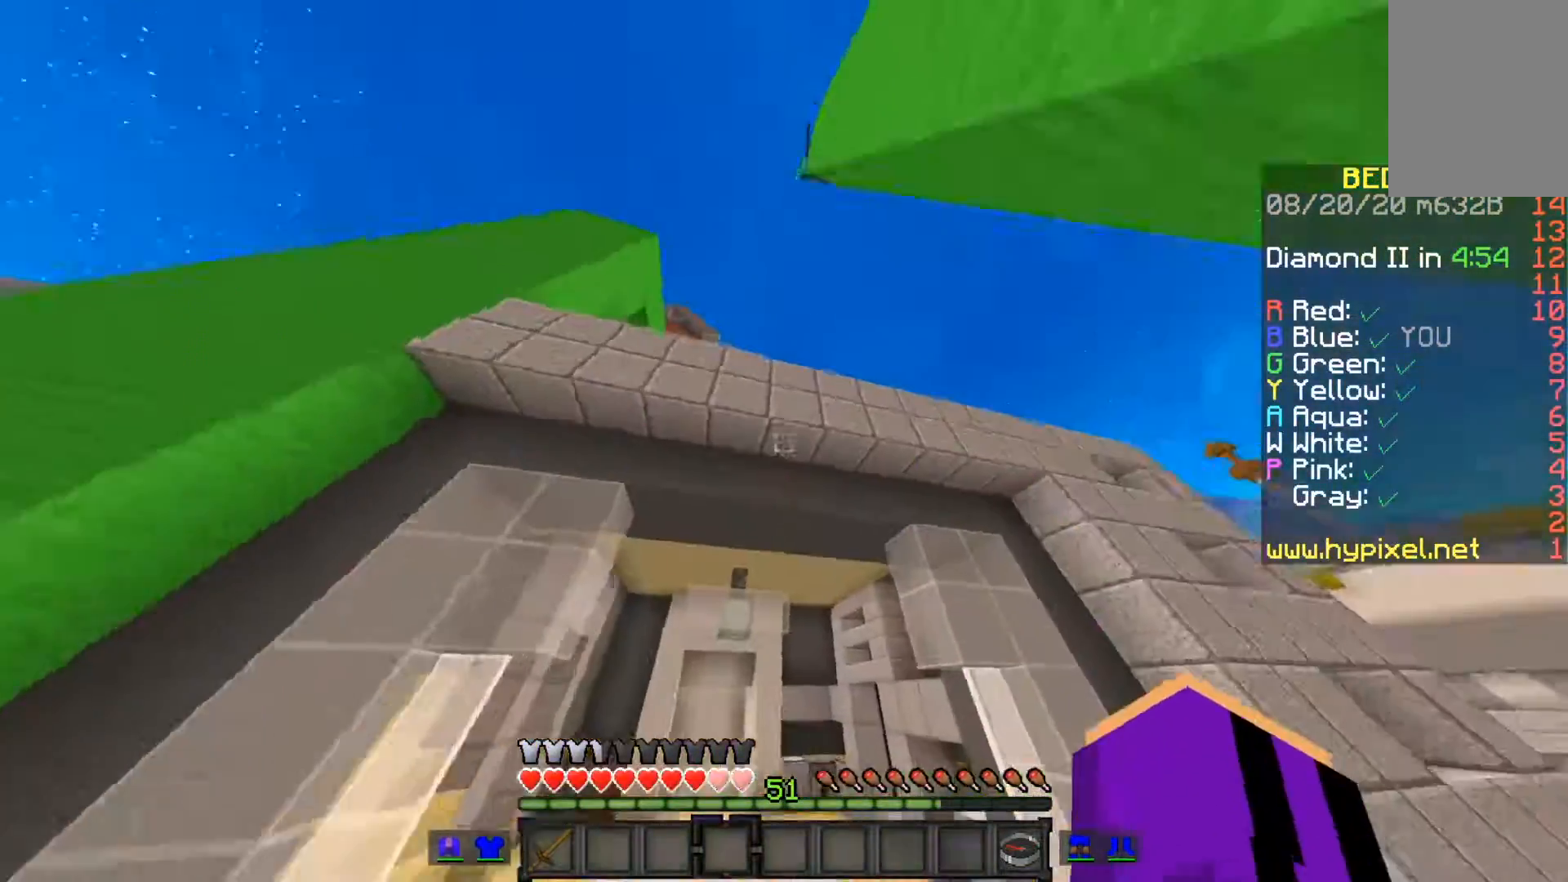
{"keys": [], "mouse": [], "events": []}
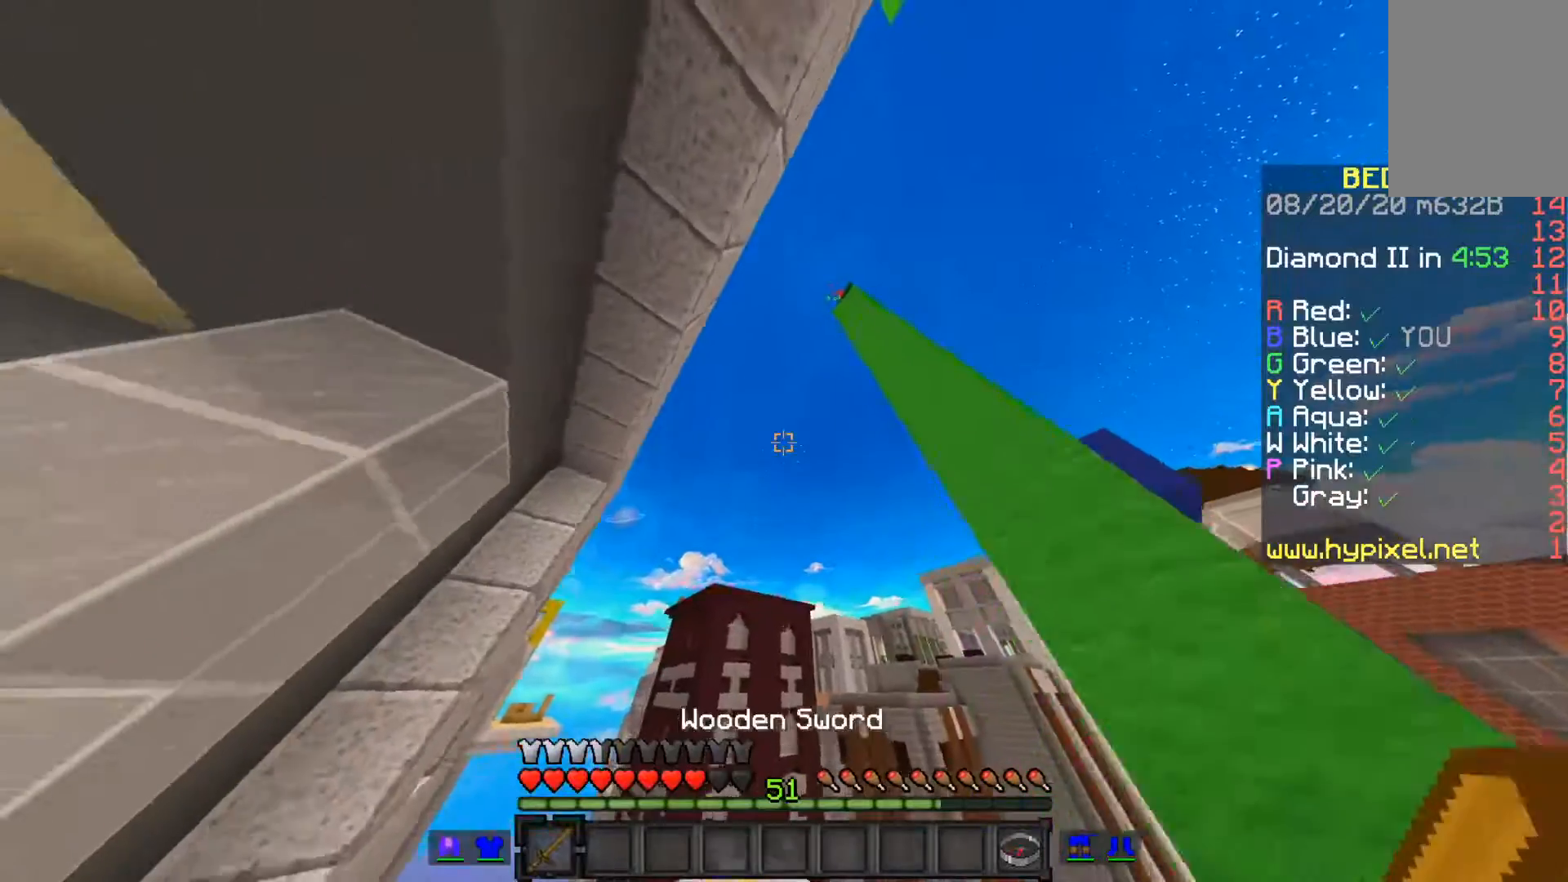
{"keys": [], "mouse": [], "events": []}
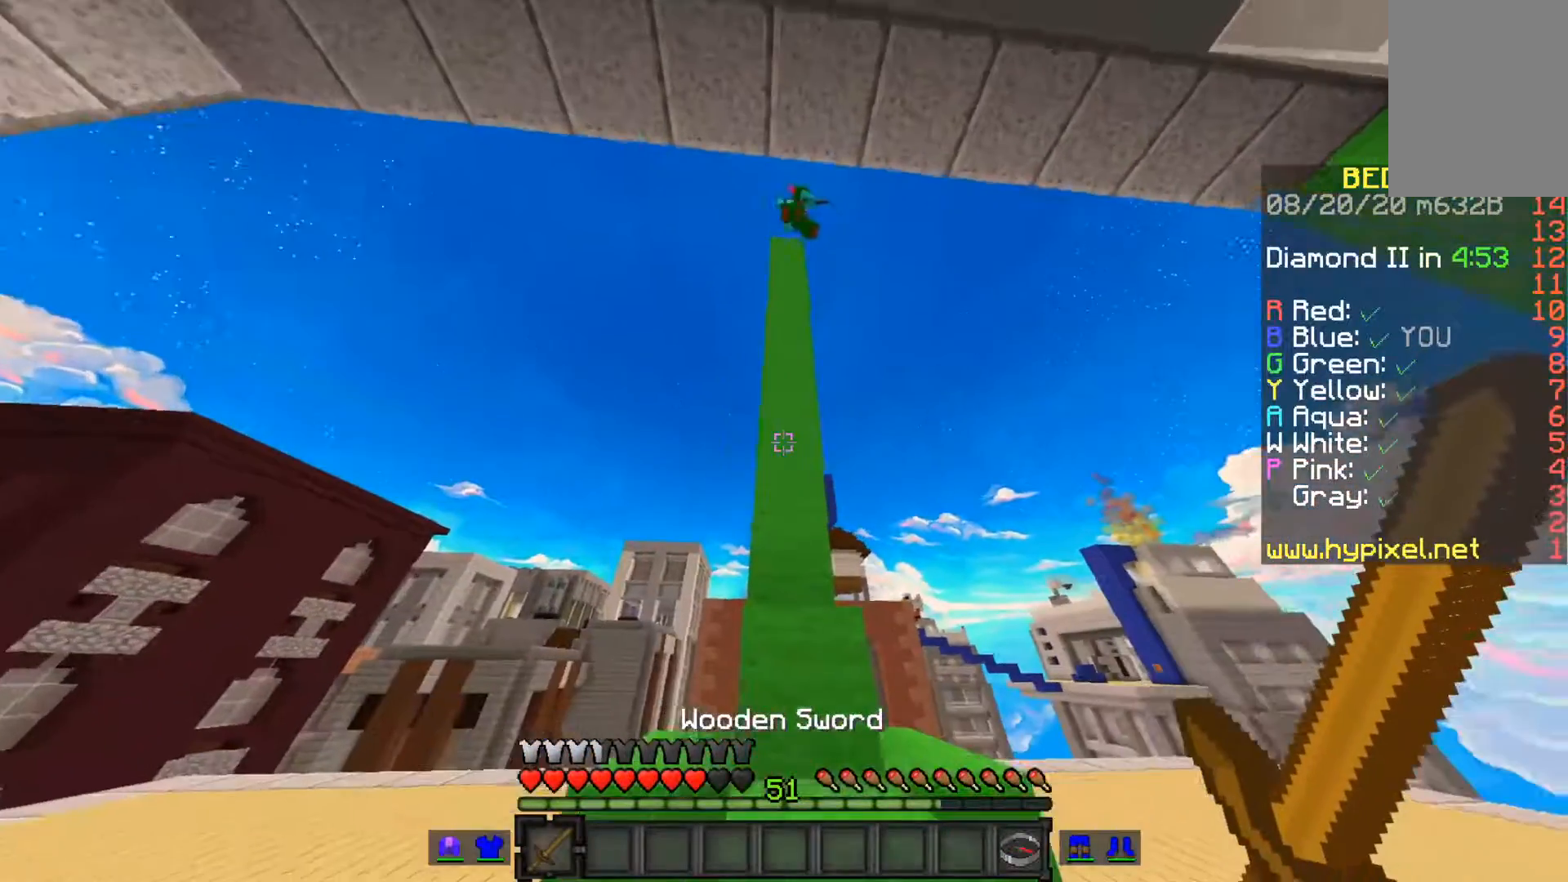
{"keys": ["space"], "mouse": [], "events": [[50, "space", "down"]]}
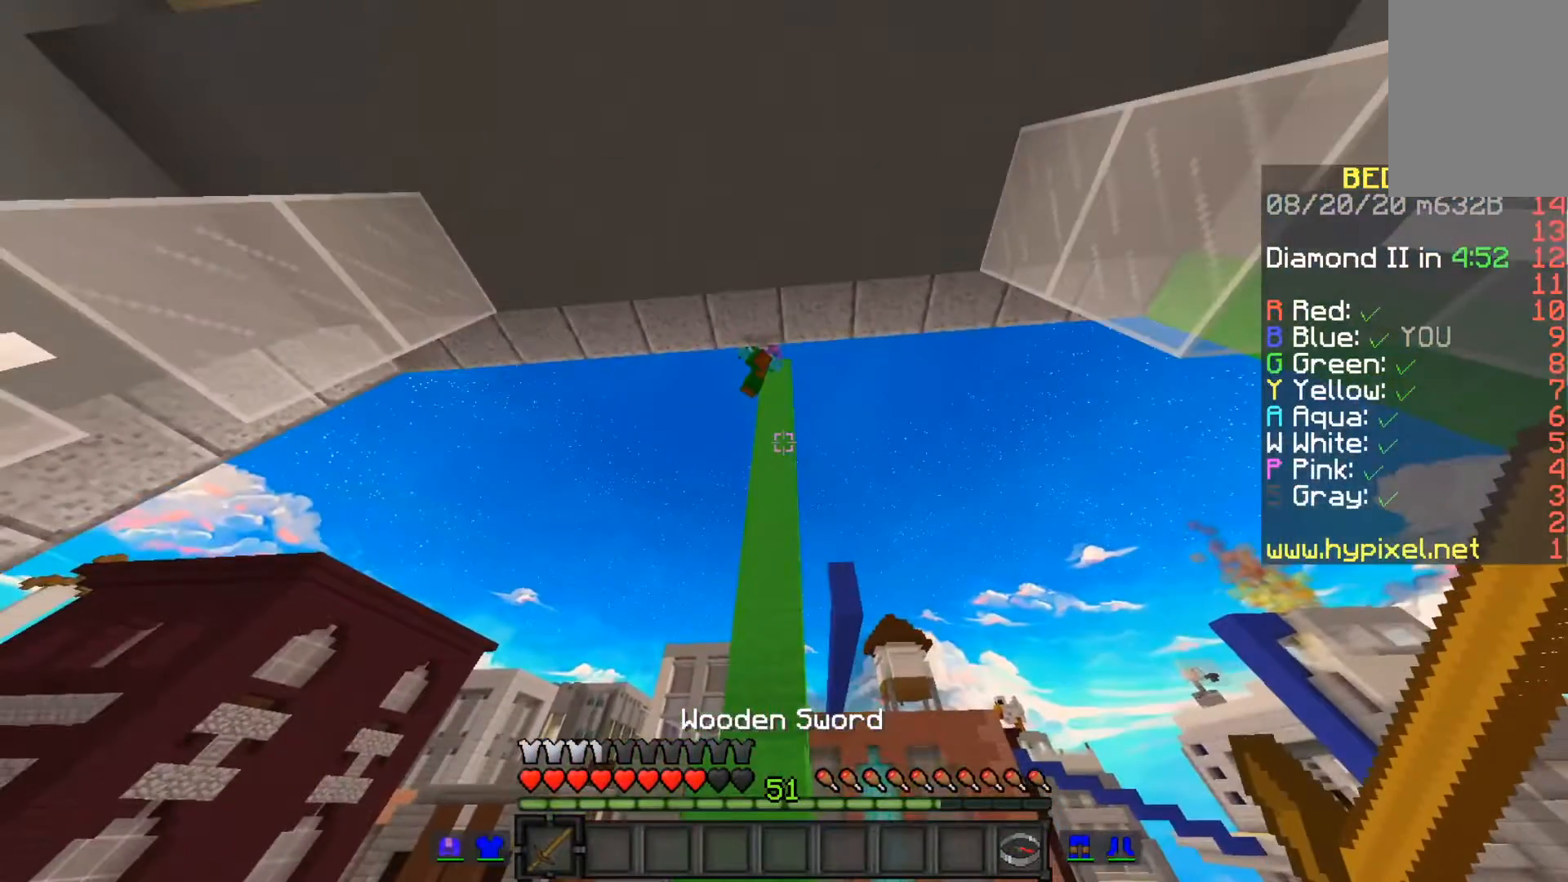
{"keys": ["space"], "mouse": [], "events": []}
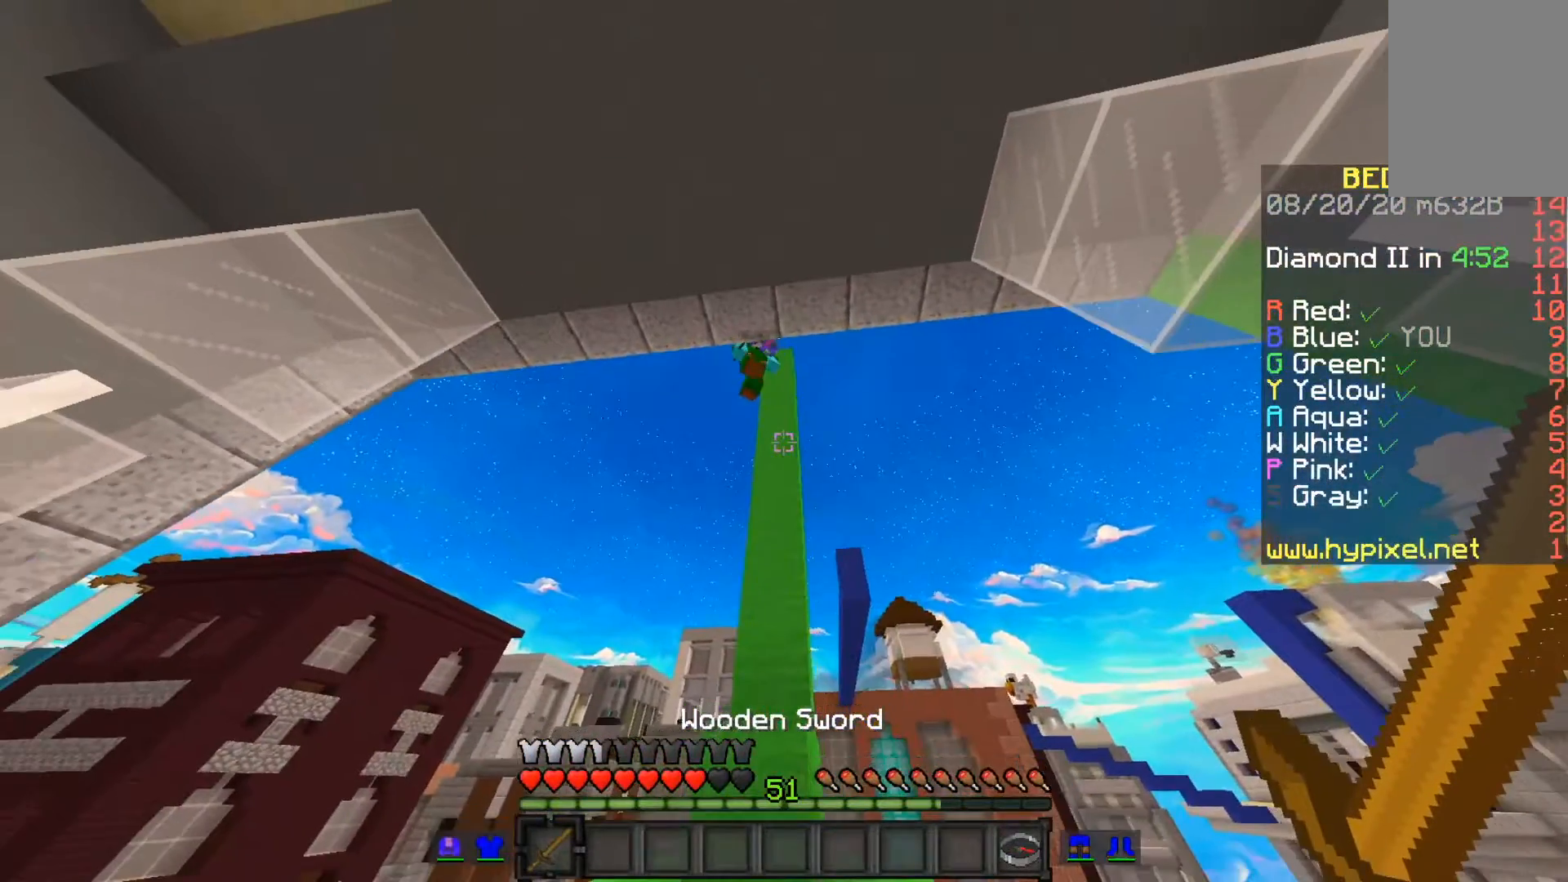
{"keys": ["space"], "mouse": [], "events": []}
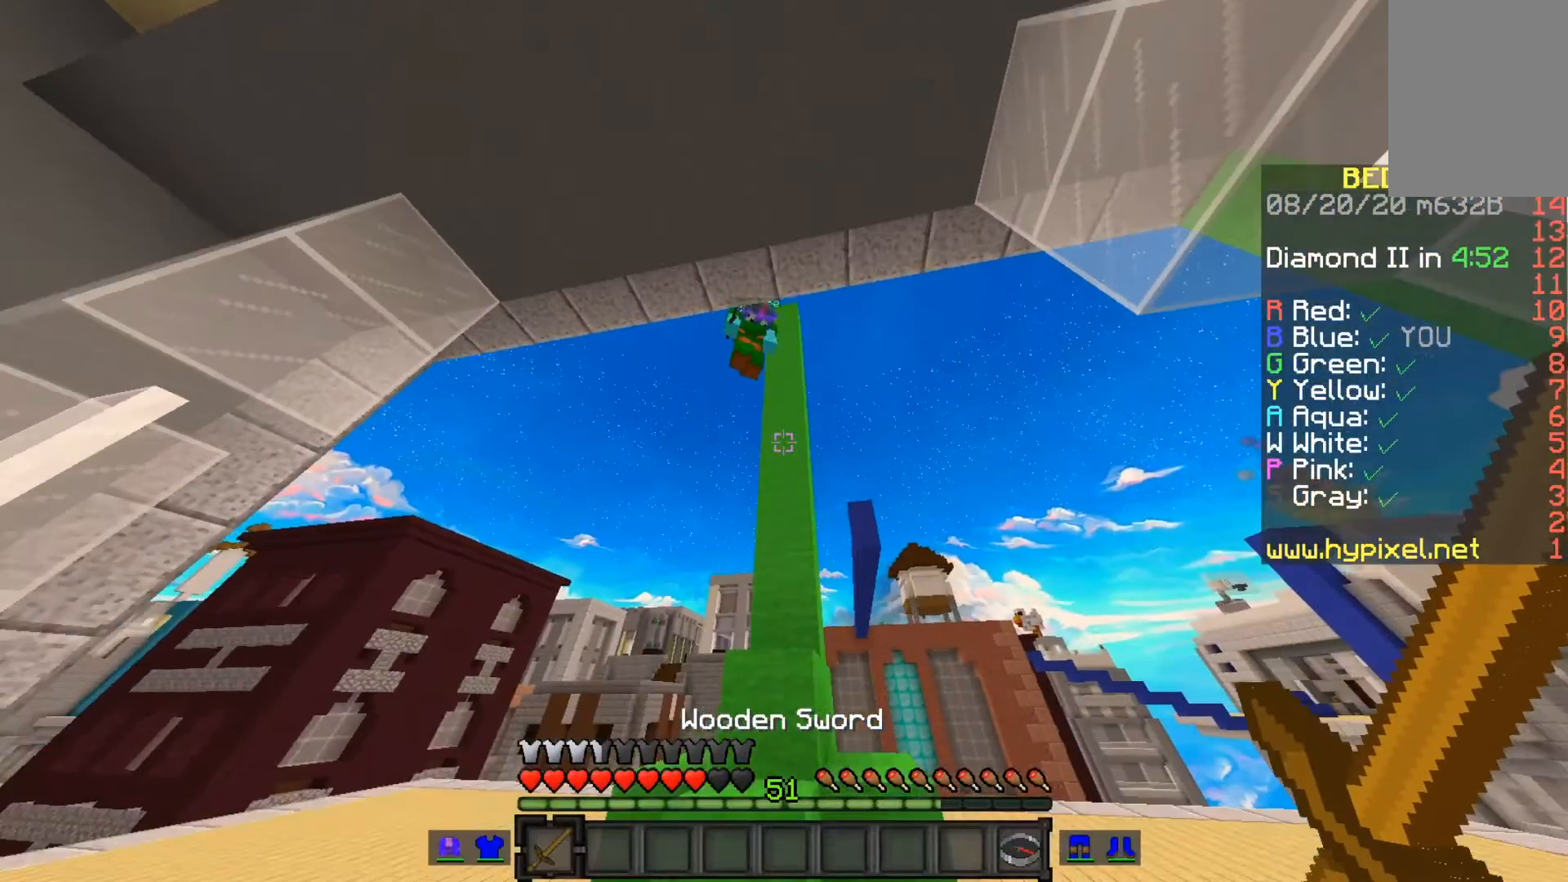
{"keys": [], "mouse": [], "events": [[433, "space", "up"]]}
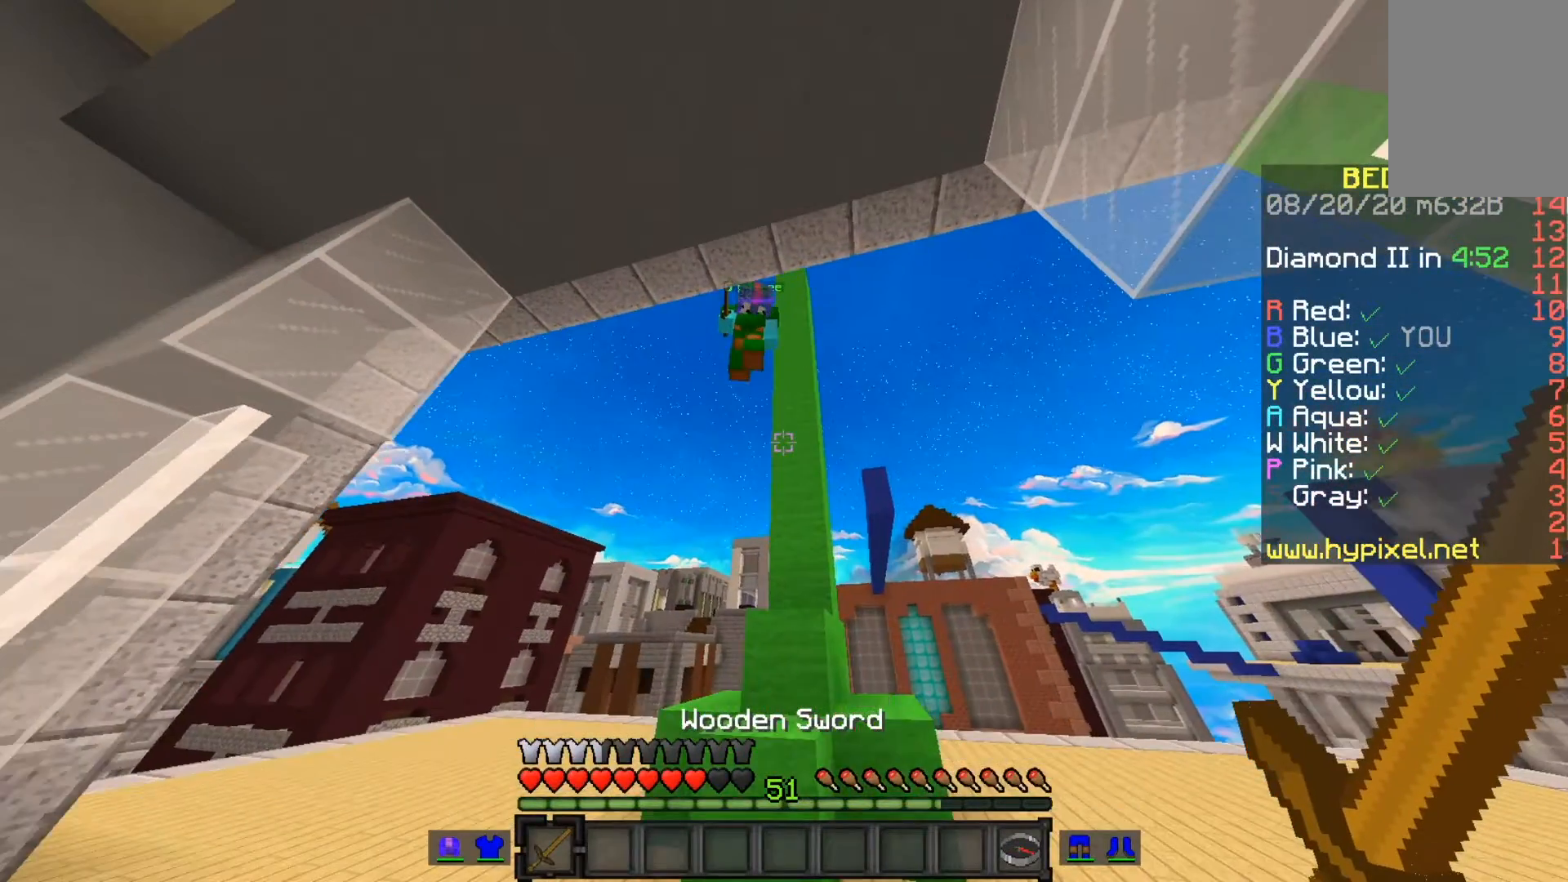
{"keys": [], "mouse": [], "events": []}
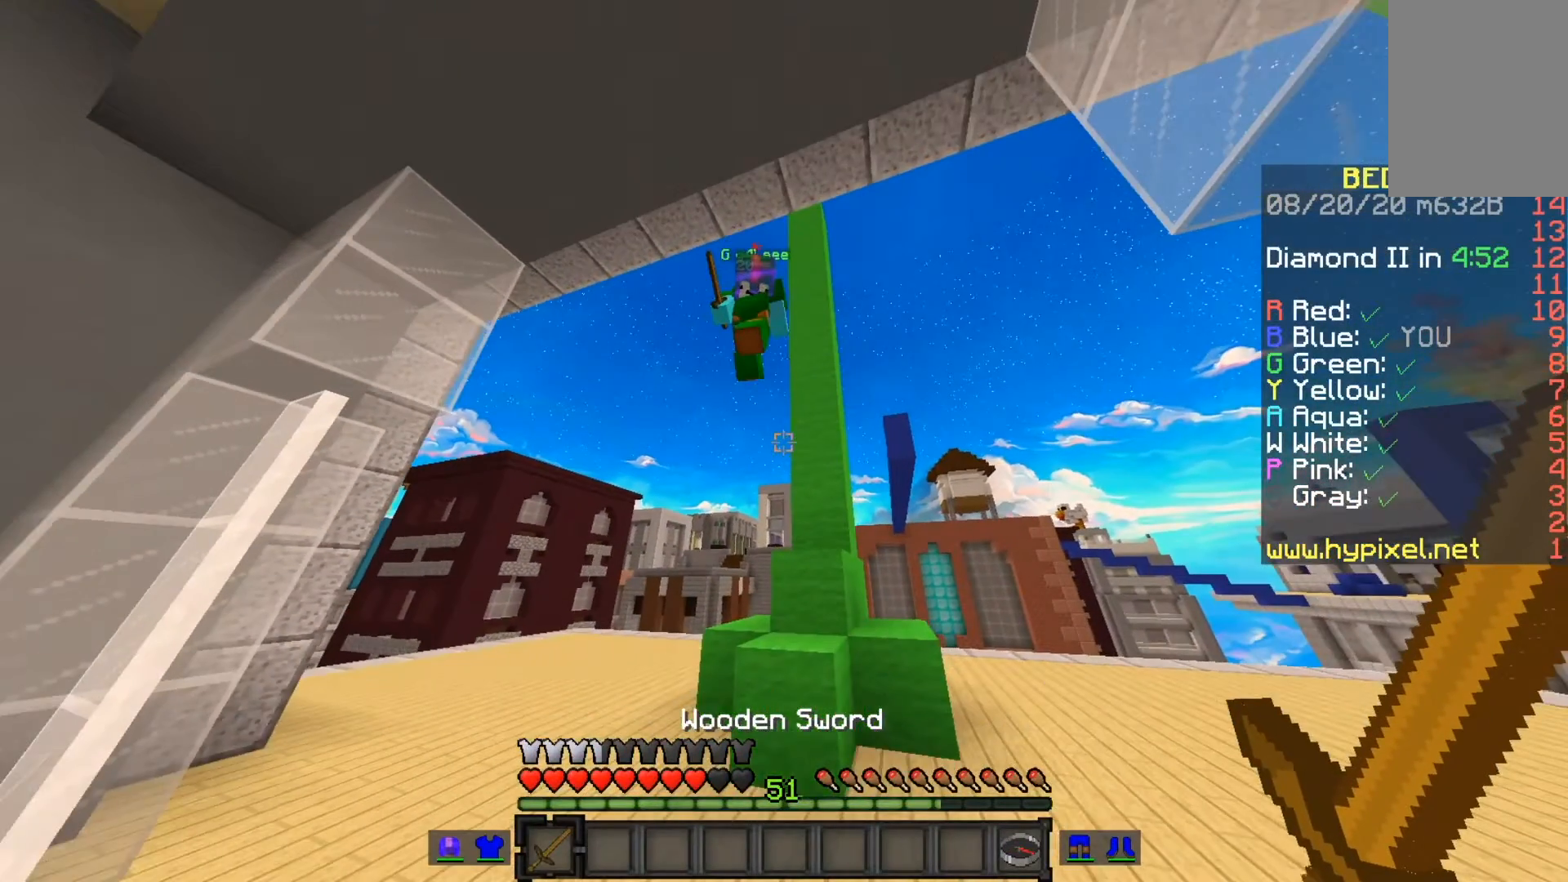
{"keys": [], "mouse": [], "events": []}
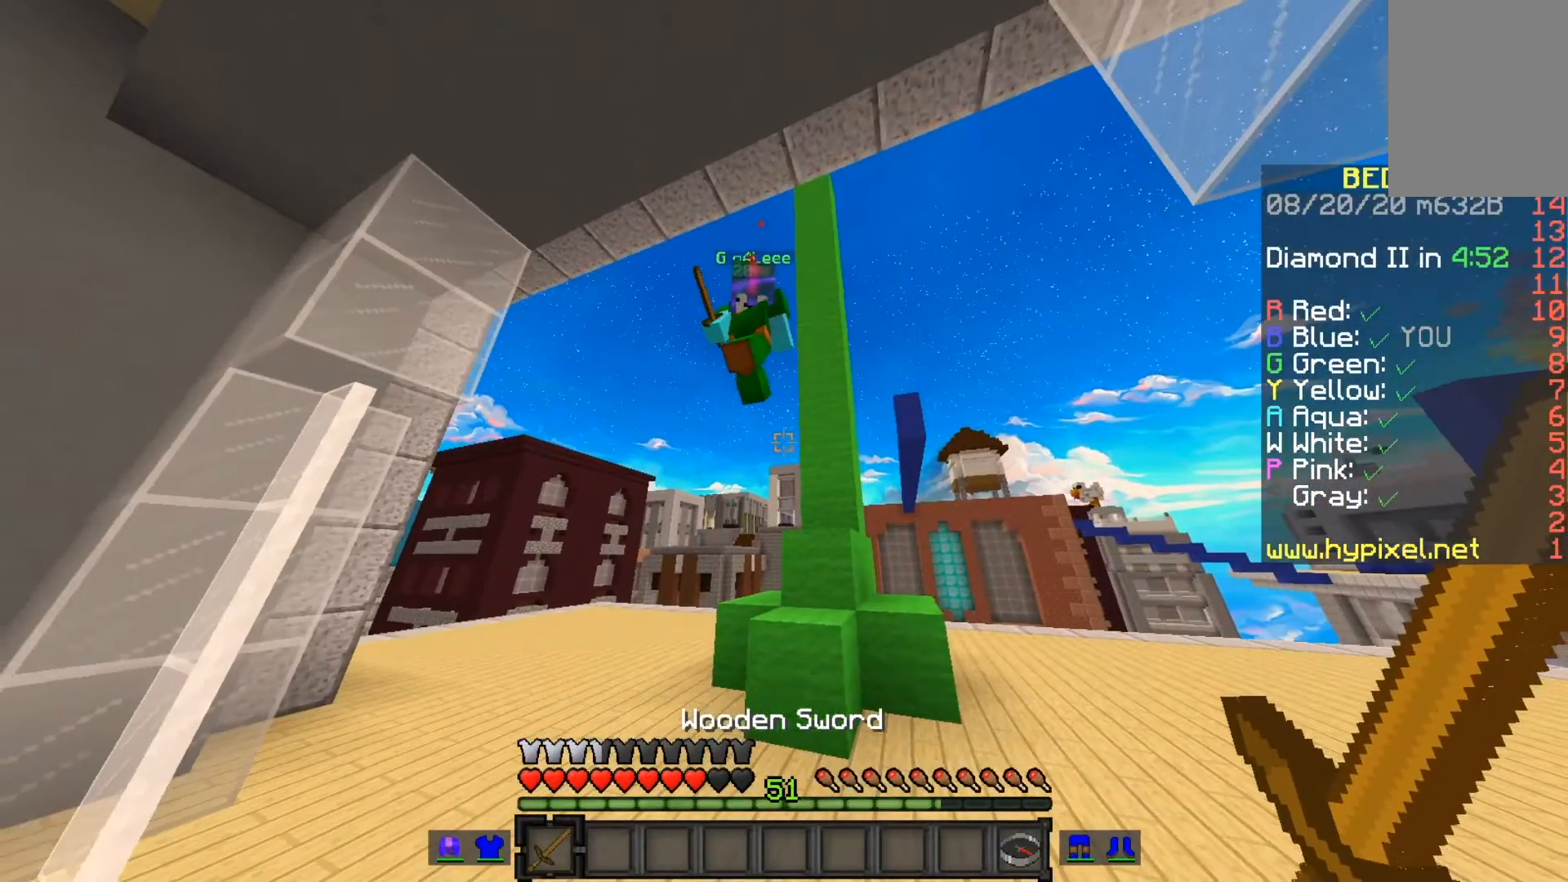
{"keys": [], "mouse": [], "events": []}
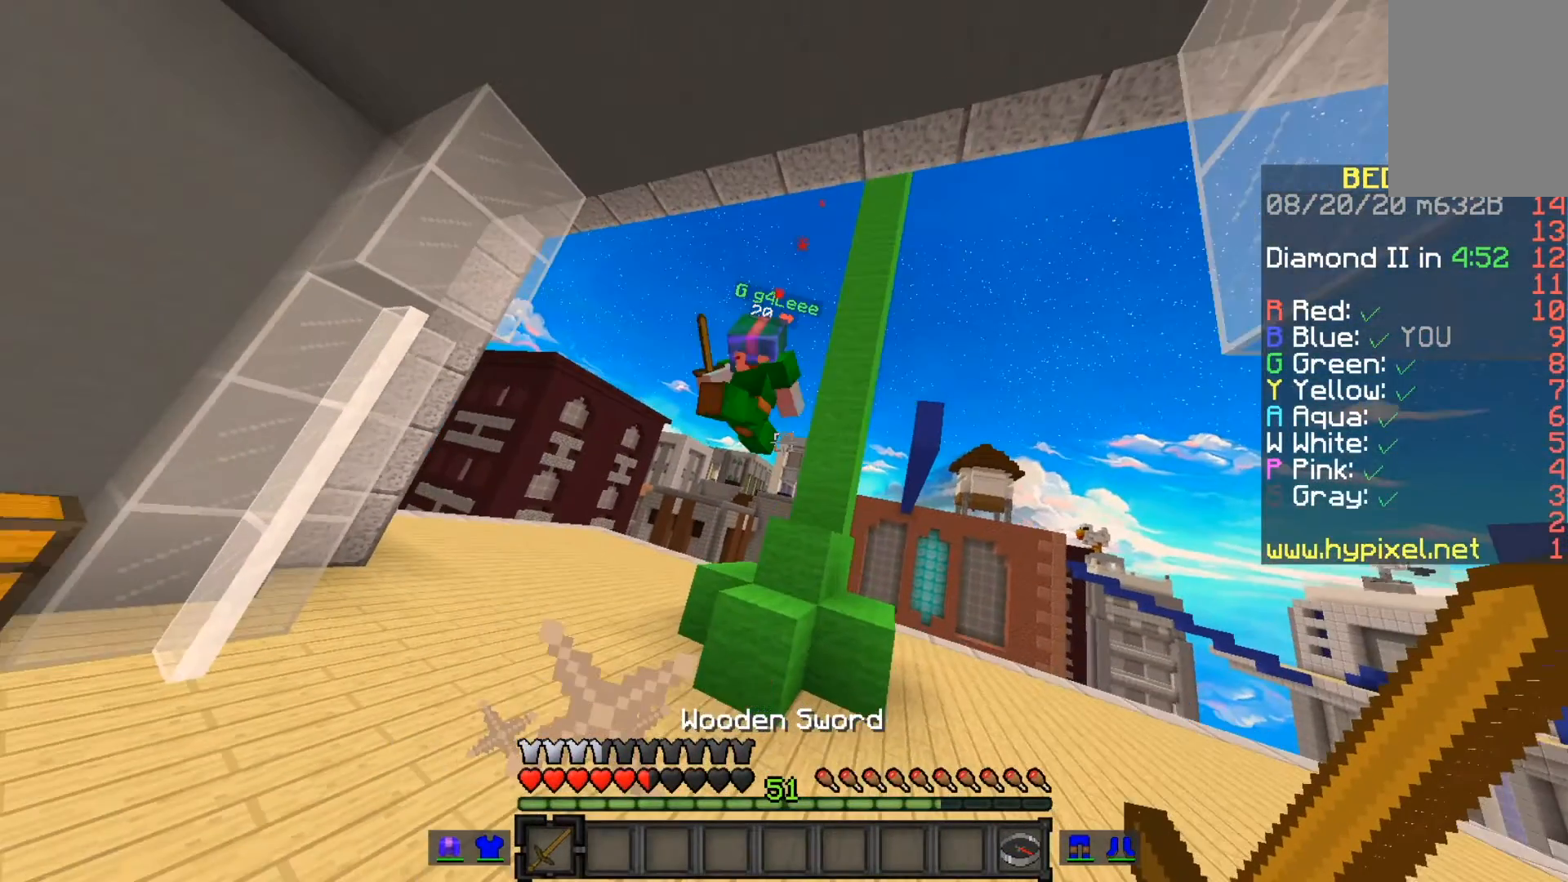
{"keys": [], "mouse": [], "events": []}
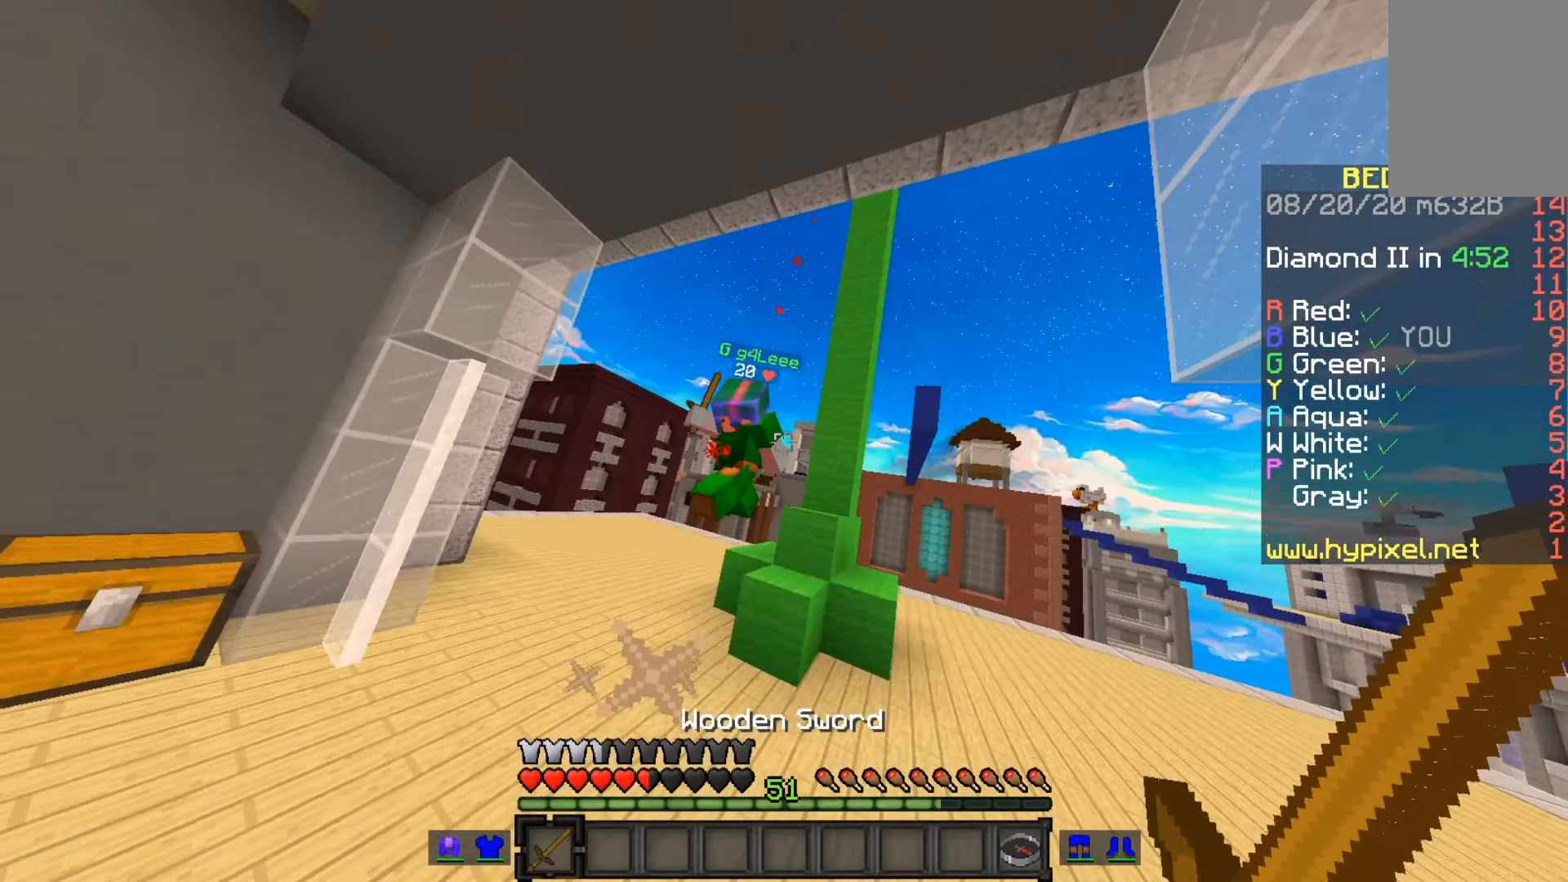
{"keys": [], "mouse": [], "events": []}
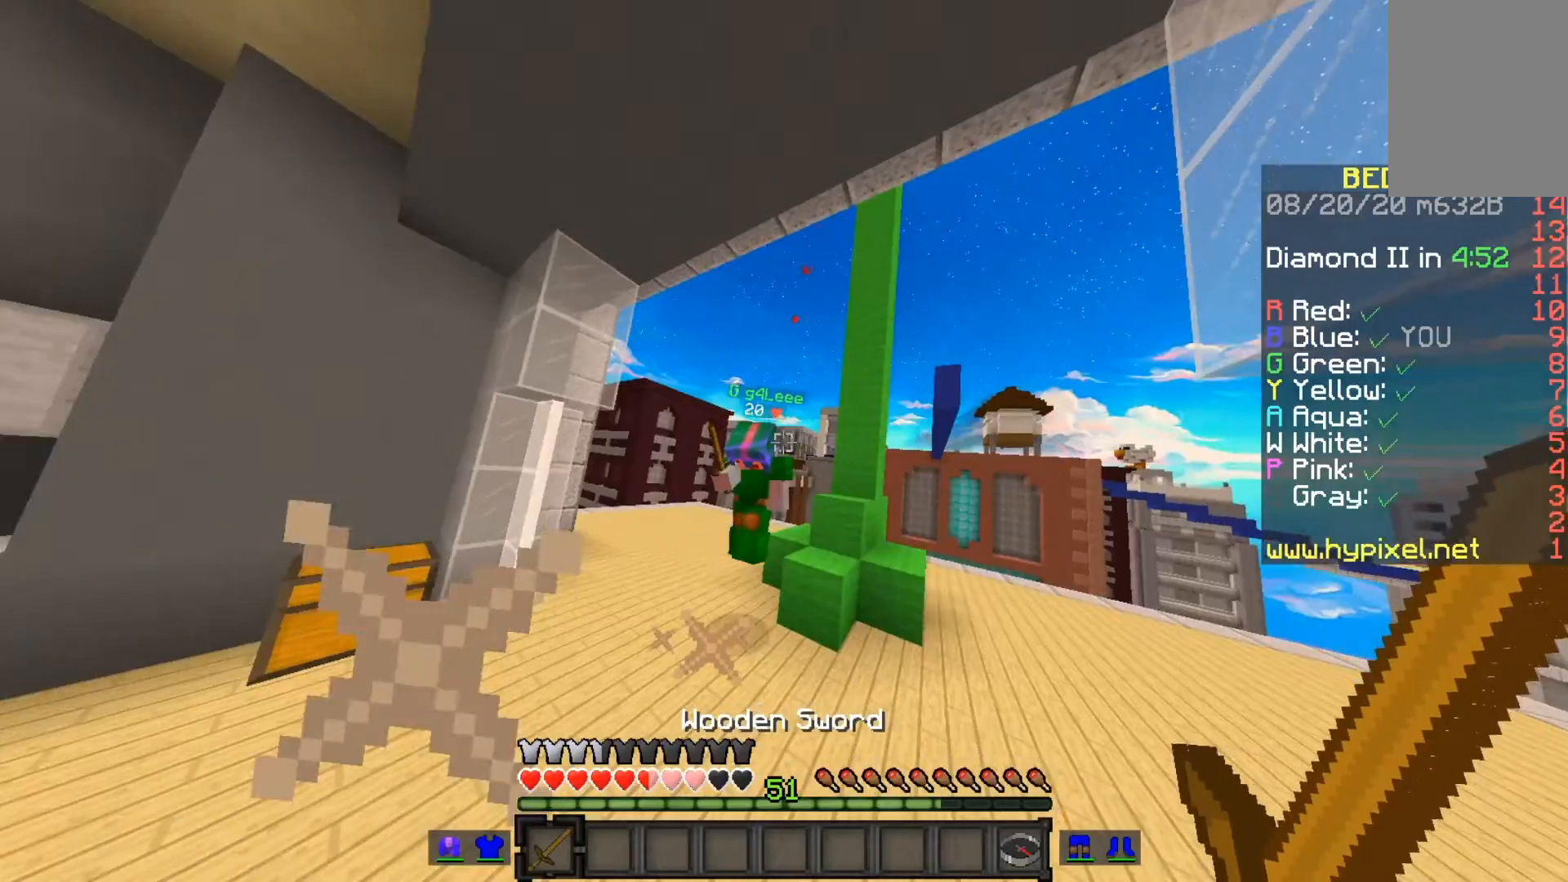
{"keys": [], "mouse": ["left"], "events": [[100, "mouse_left", "down"]]}
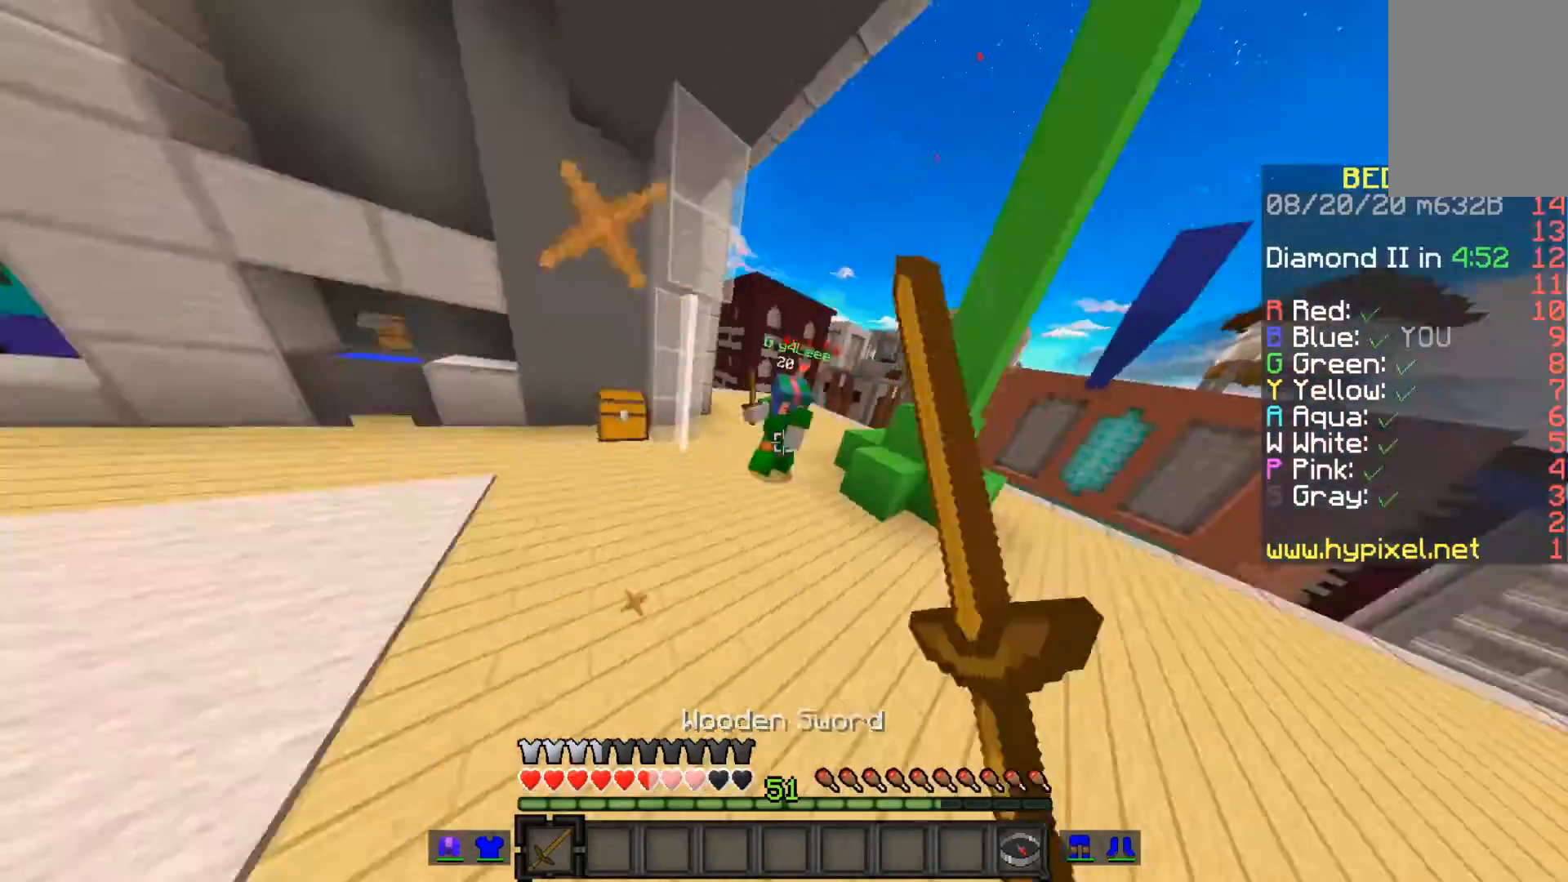
{"keys": [], "mouse": ["left"], "events": []}
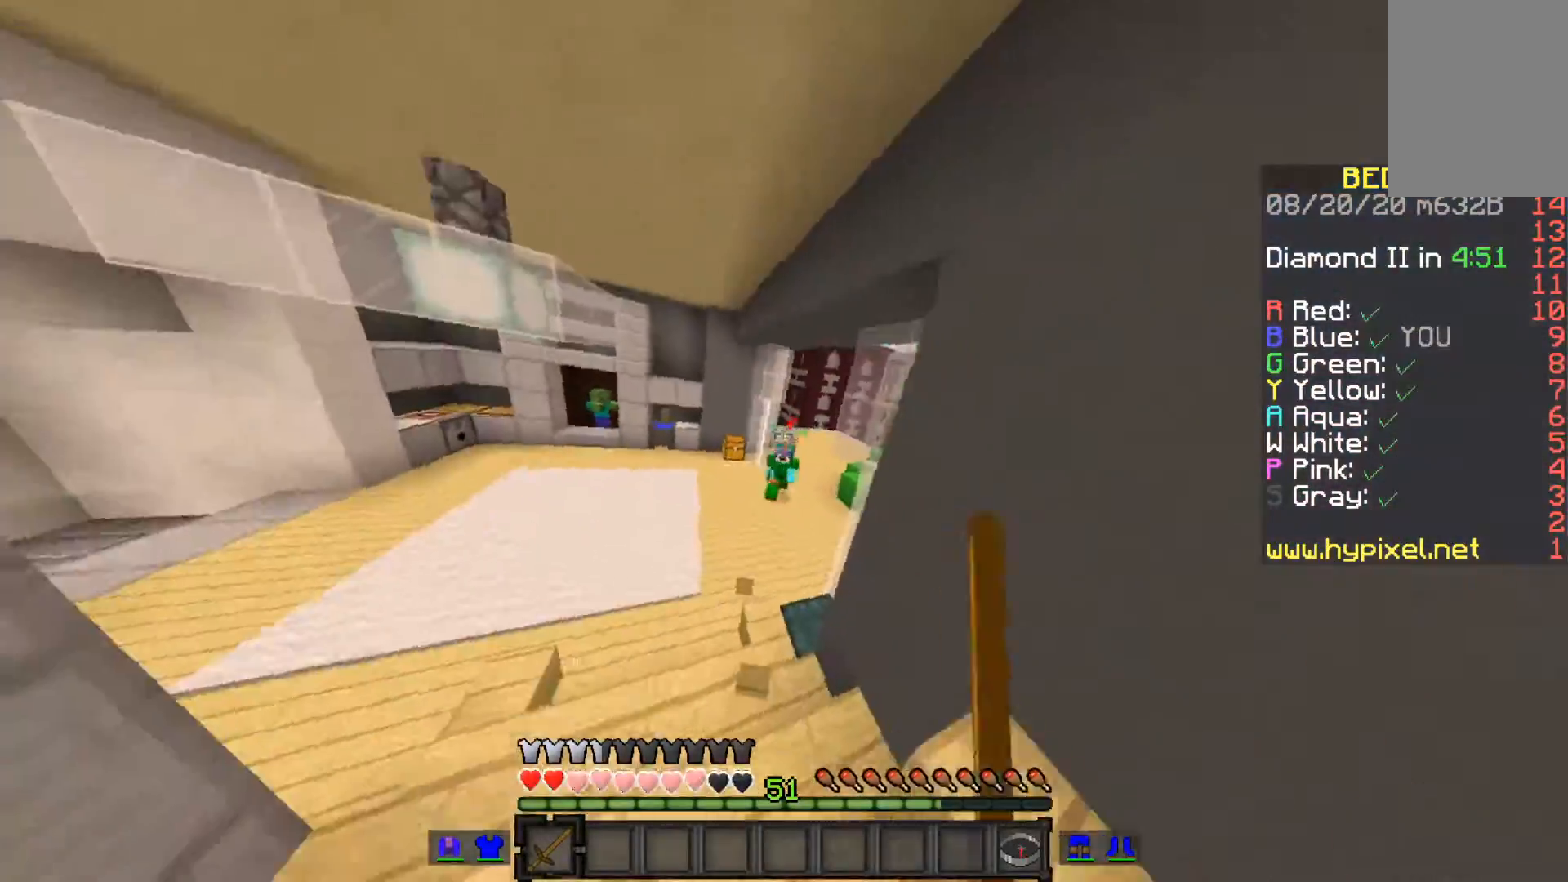
{"keys": [], "mouse": [], "events": [[50, "mouse_left", "up"]]}
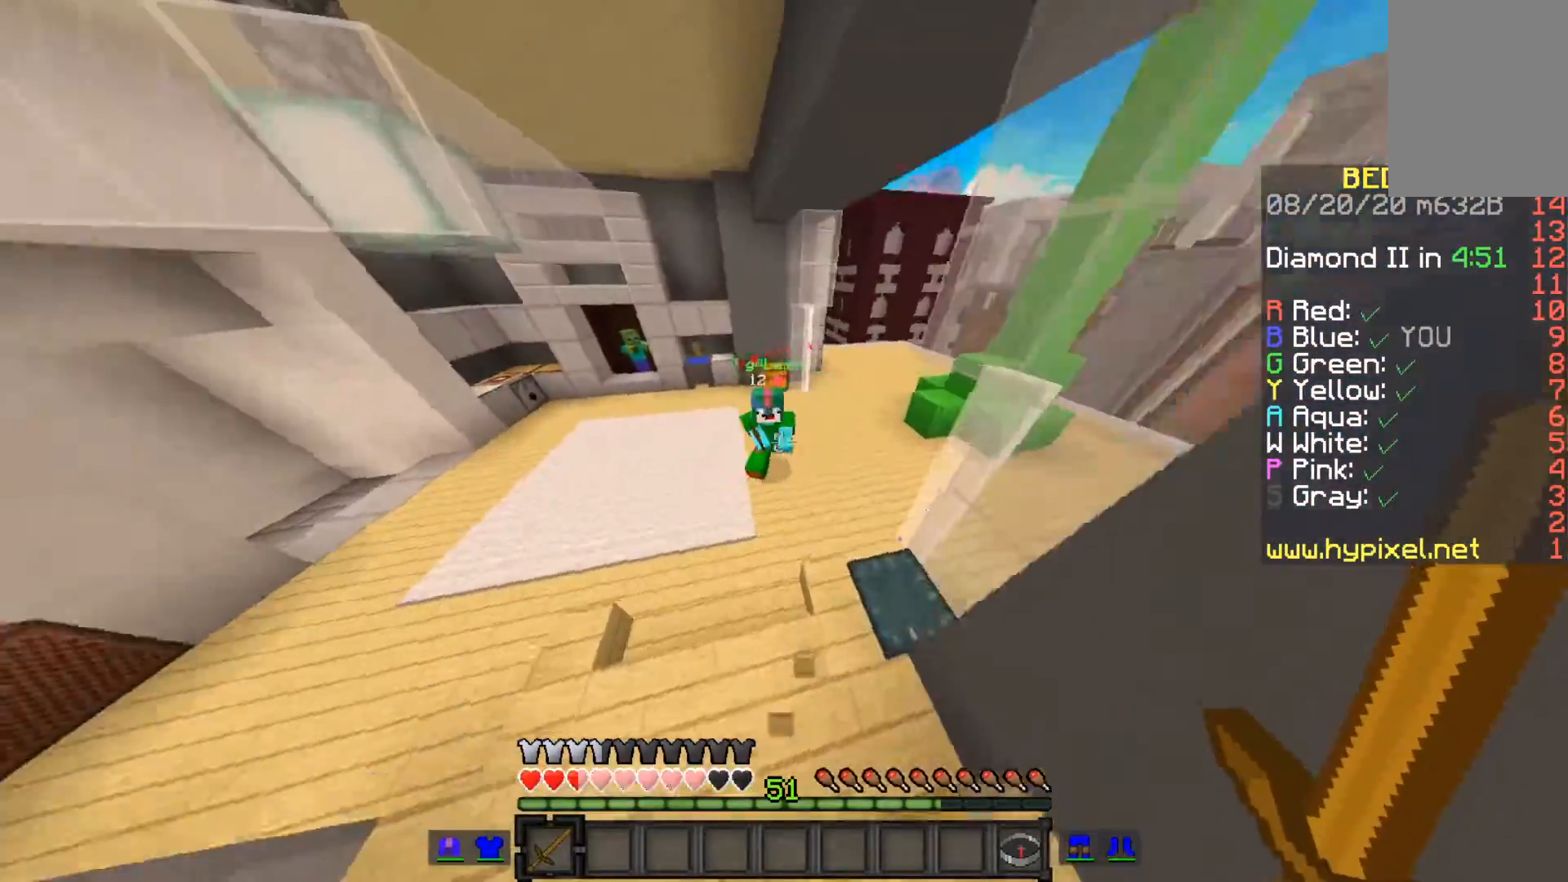
{"keys": ["space"], "mouse": ["left"], "events": [[33, "mouse_left", "down"], [67, "space", "down"]]}
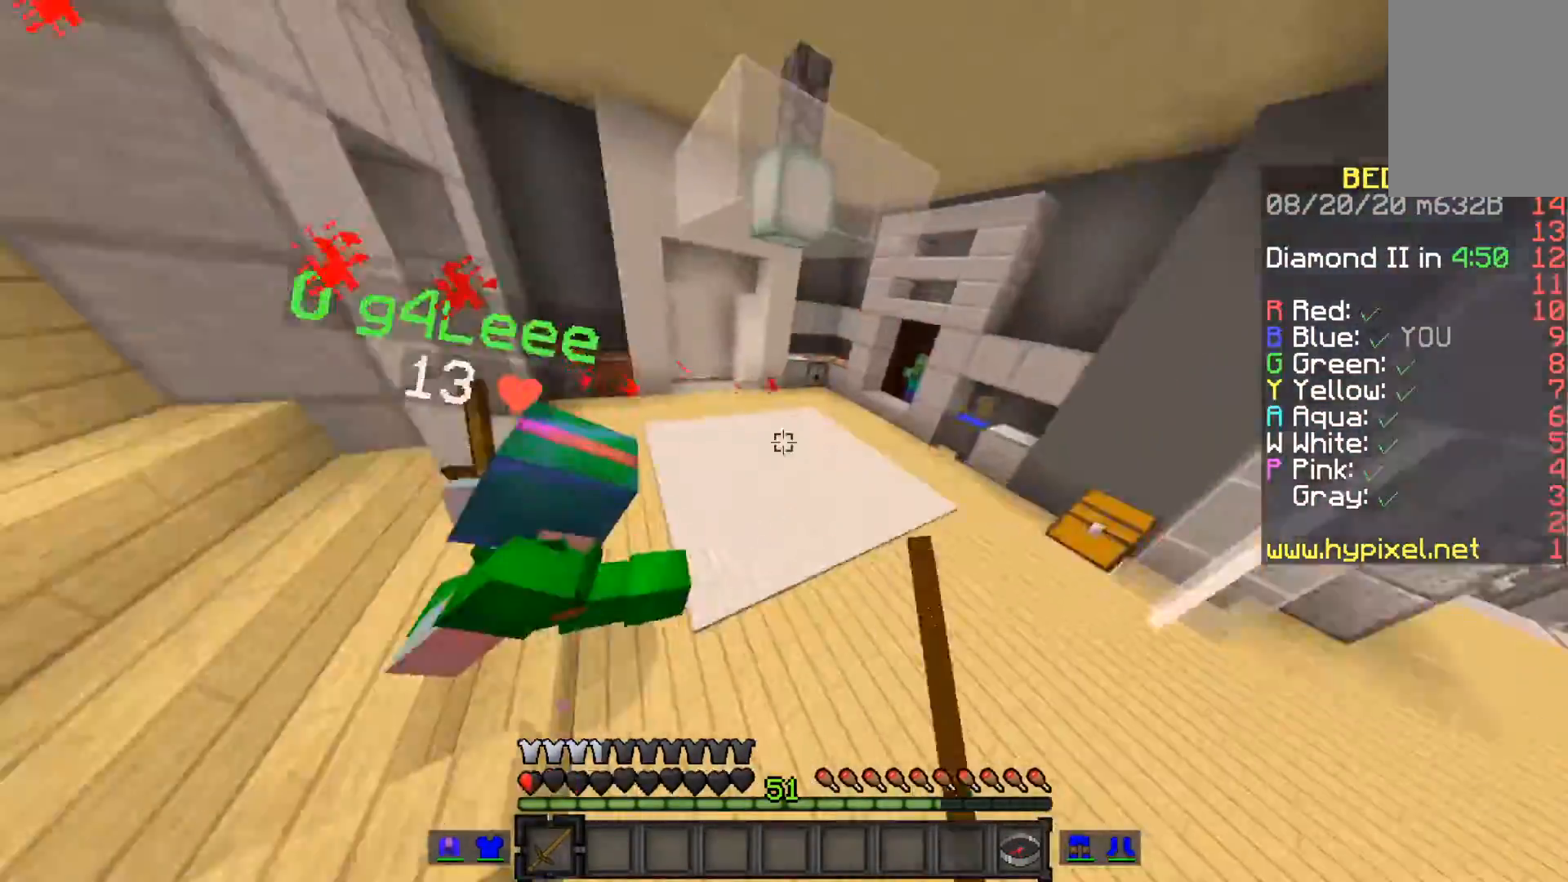
{"keys": ["space"], "mouse": ["left"], "events": [[200, "space", "up"], [400, "space", "down"]]}
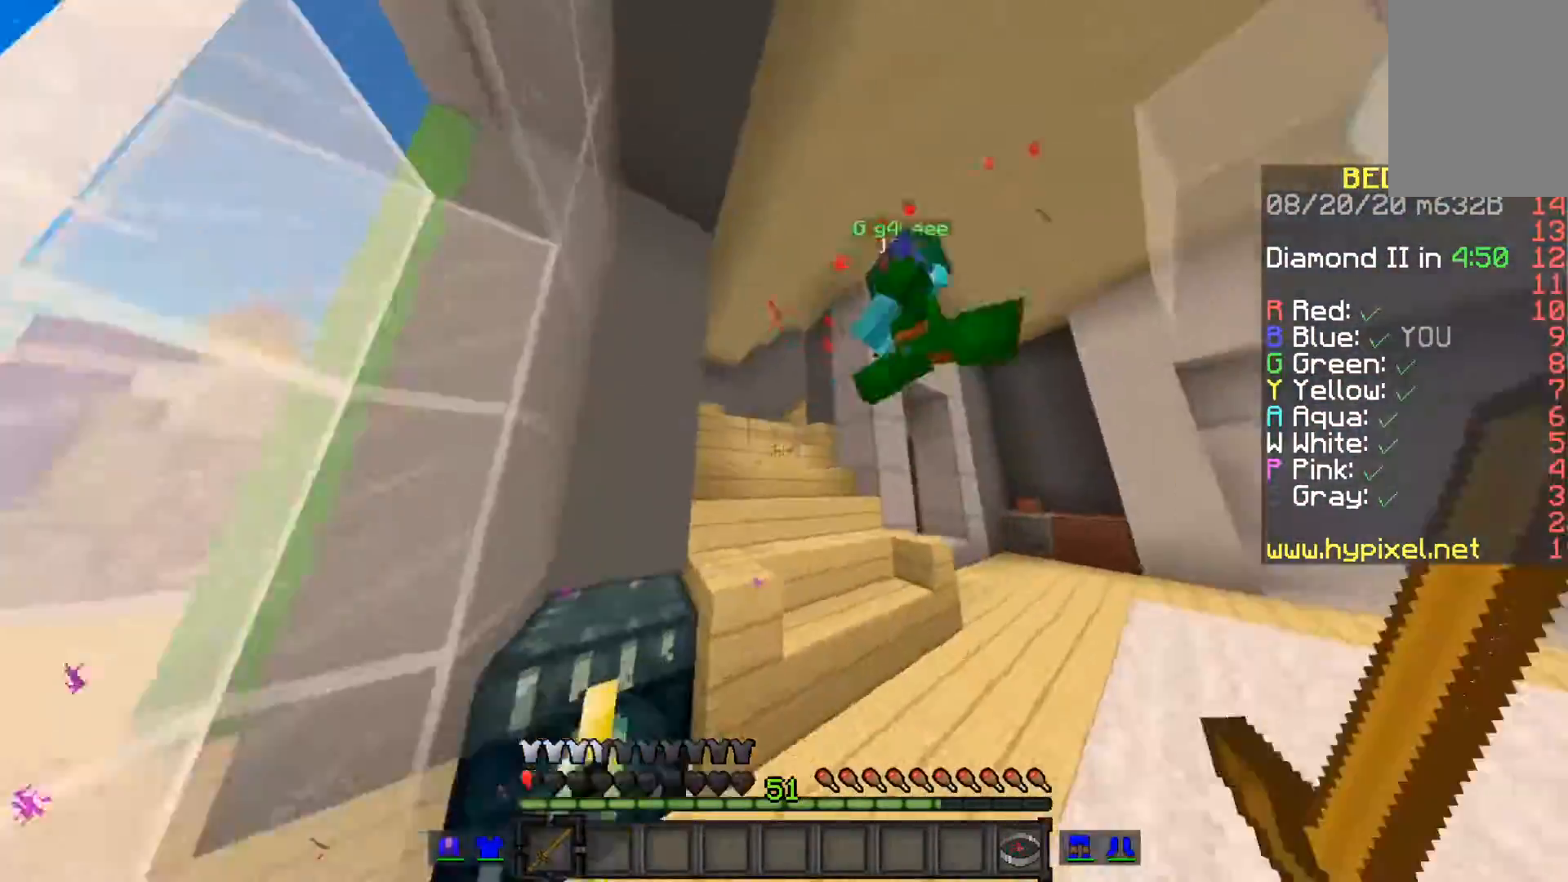
{"keys": ["space"], "mouse": ["left"], "events": []}
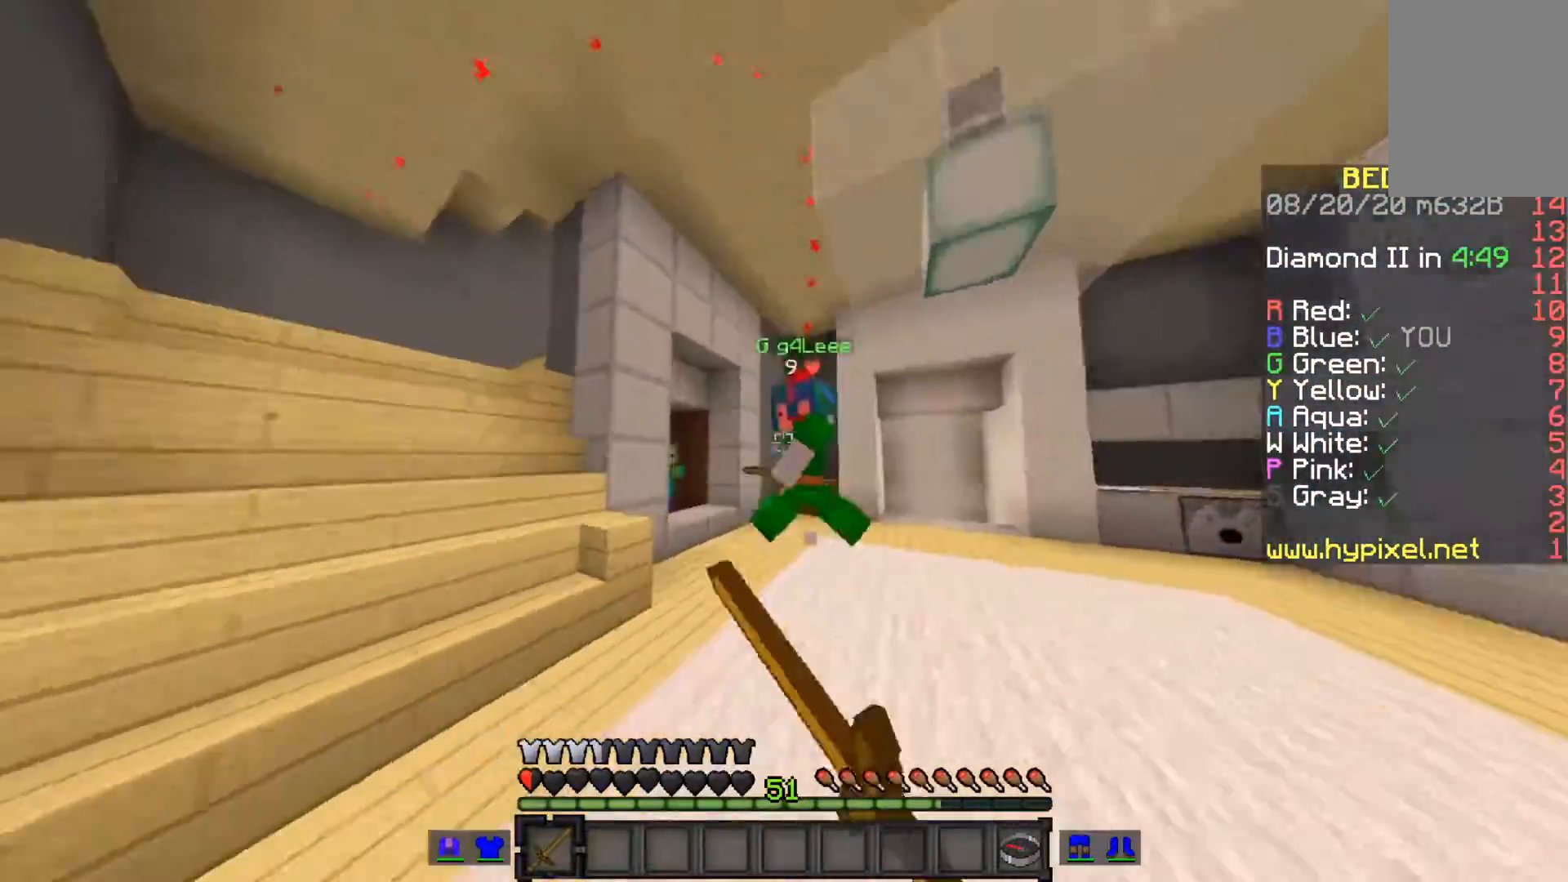
{"keys": ["space"], "mouse": ["left"], "events": []}
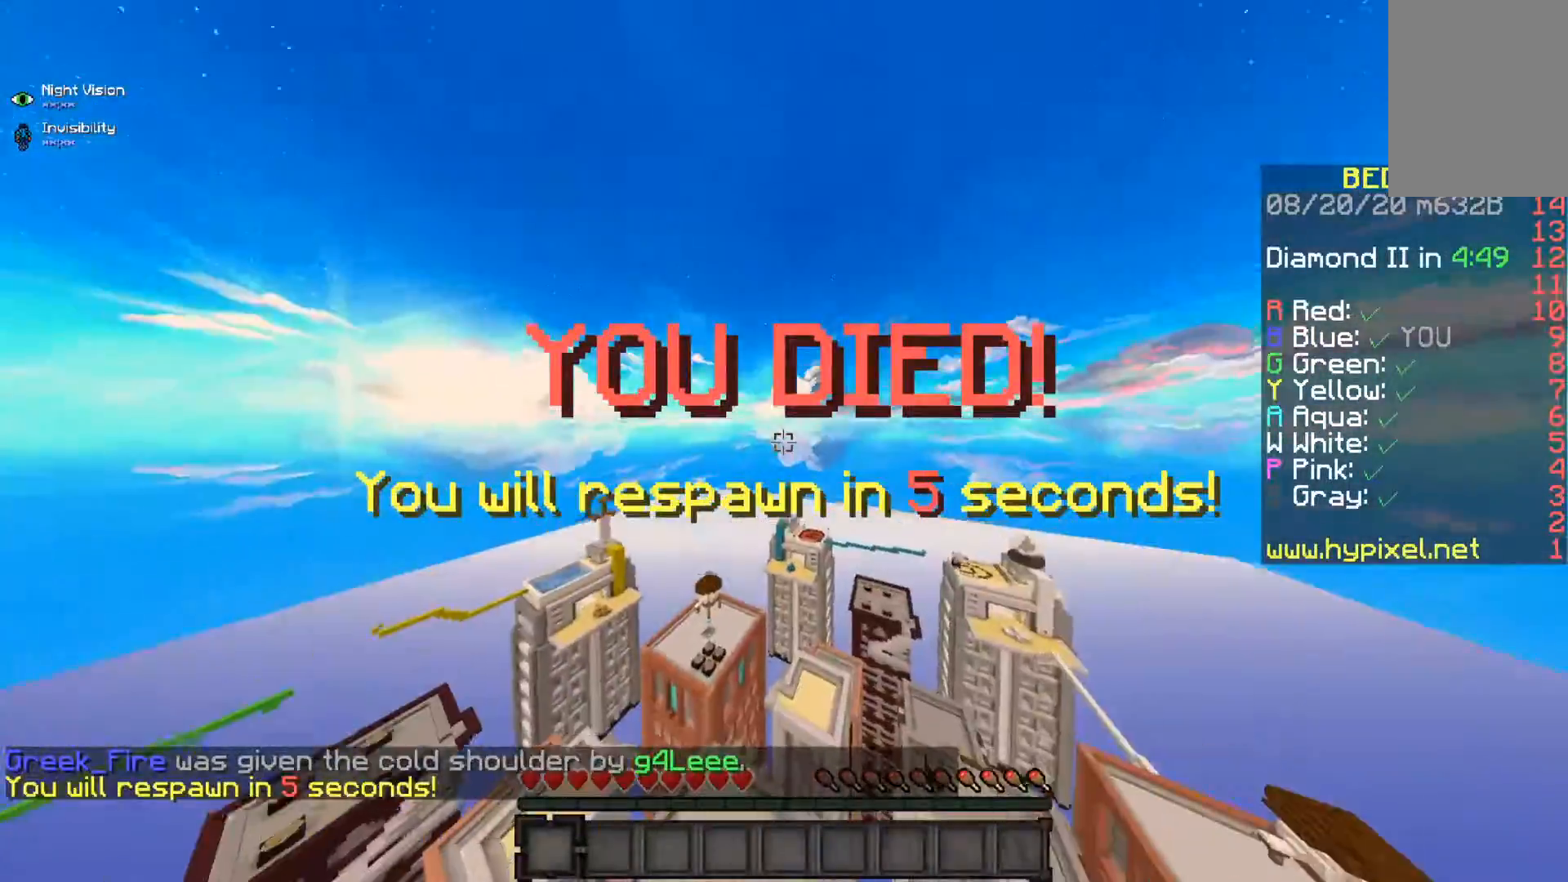
{"keys": [], "mouse": [], "events": [[200, "space", "up"], [217, "mouse_left", "up"]]}